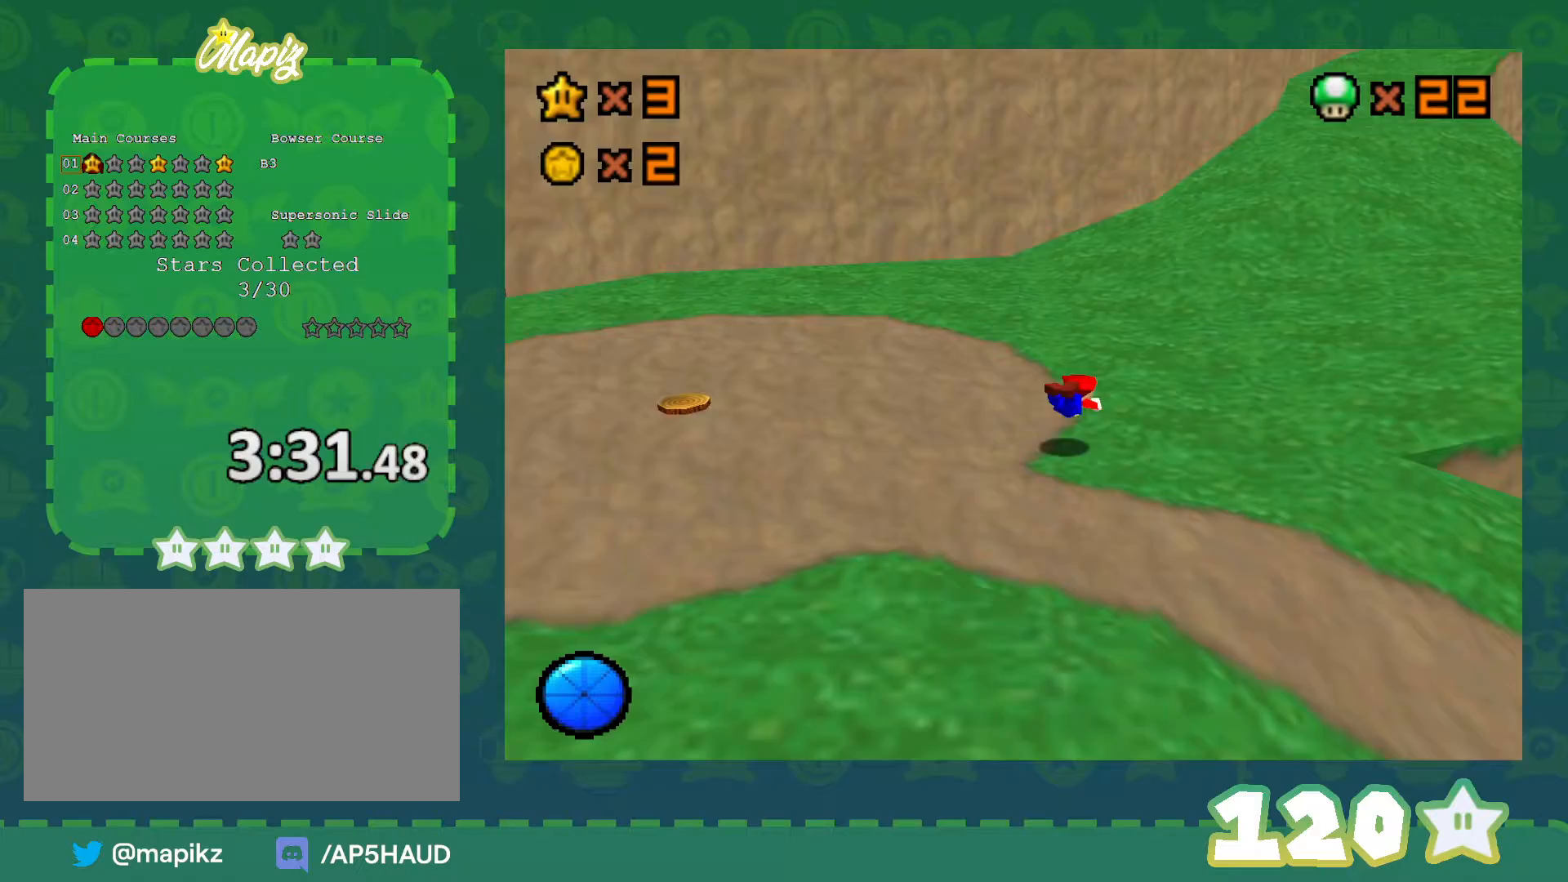
Gameplay with a controller (Nintendo layout); each line is a JSON object with the inputs held at the frame after it. "events" lists button and stick changes between this image and that frame as [ms after this image, input, new state], when the widget could be followed in between. Not read: L1 L3 R3 START.
{"buttons": ["C_LEFT"], "left_stick": "up-right", "events": [[133, "B", "down"], [167, "A", "down"], [200, "B", "up"], [267, "A", "up"], [417, "C_LEFT", "down"]]}
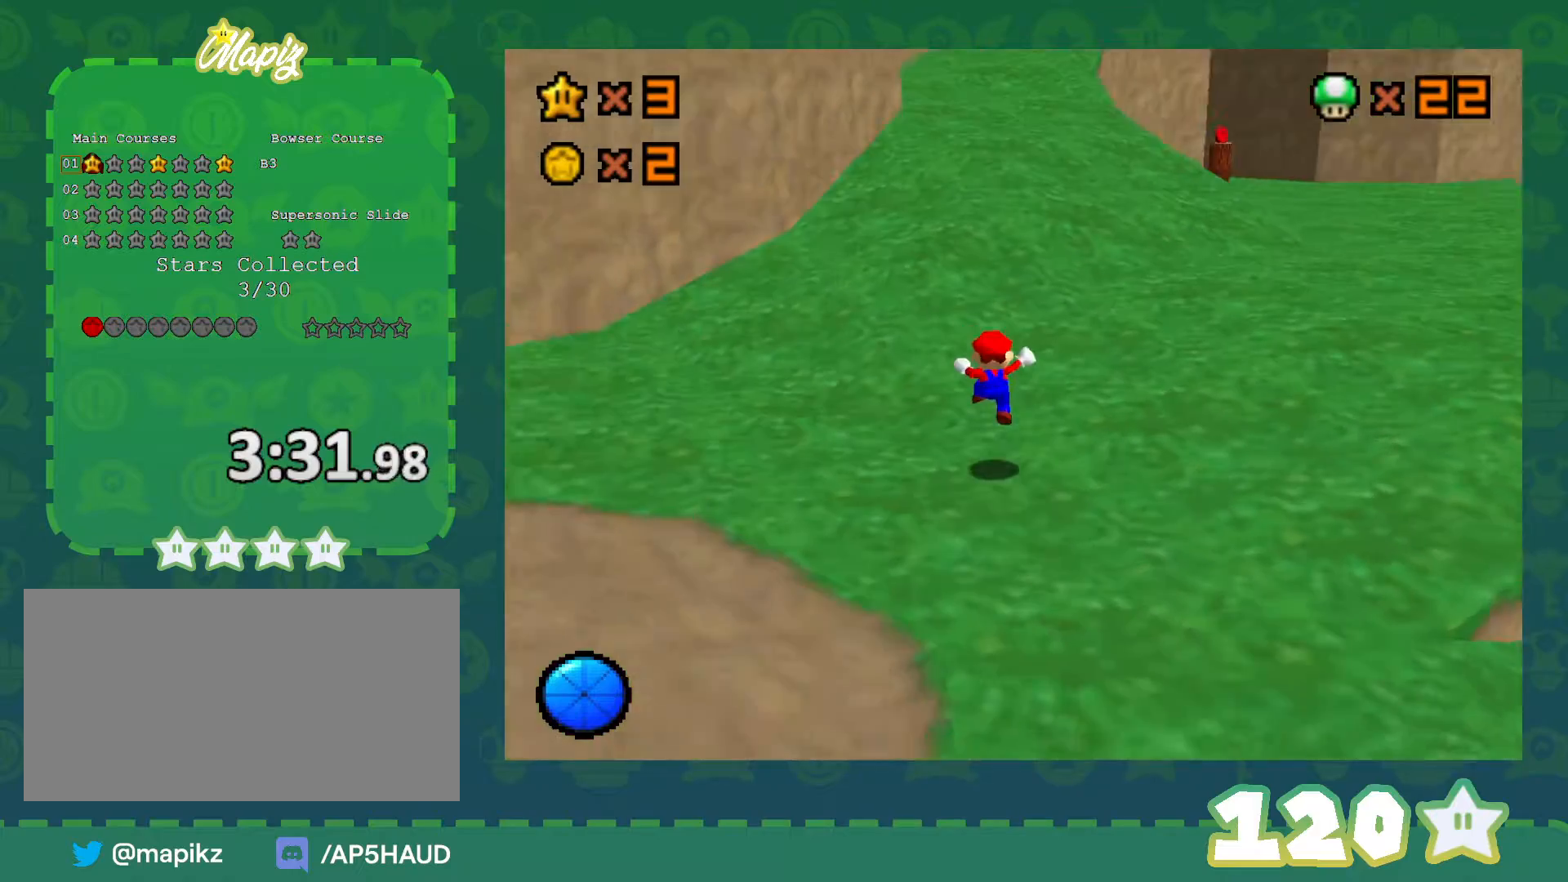
{"buttons": ["A", "Z"], "left_stick": "up-left", "events": [[33, "C_LEFT", "up"], [33, "left_stick", "up"], [333, "Z", "down"], [383, "A", "down"], [483, "left_stick", "up-left"]]}
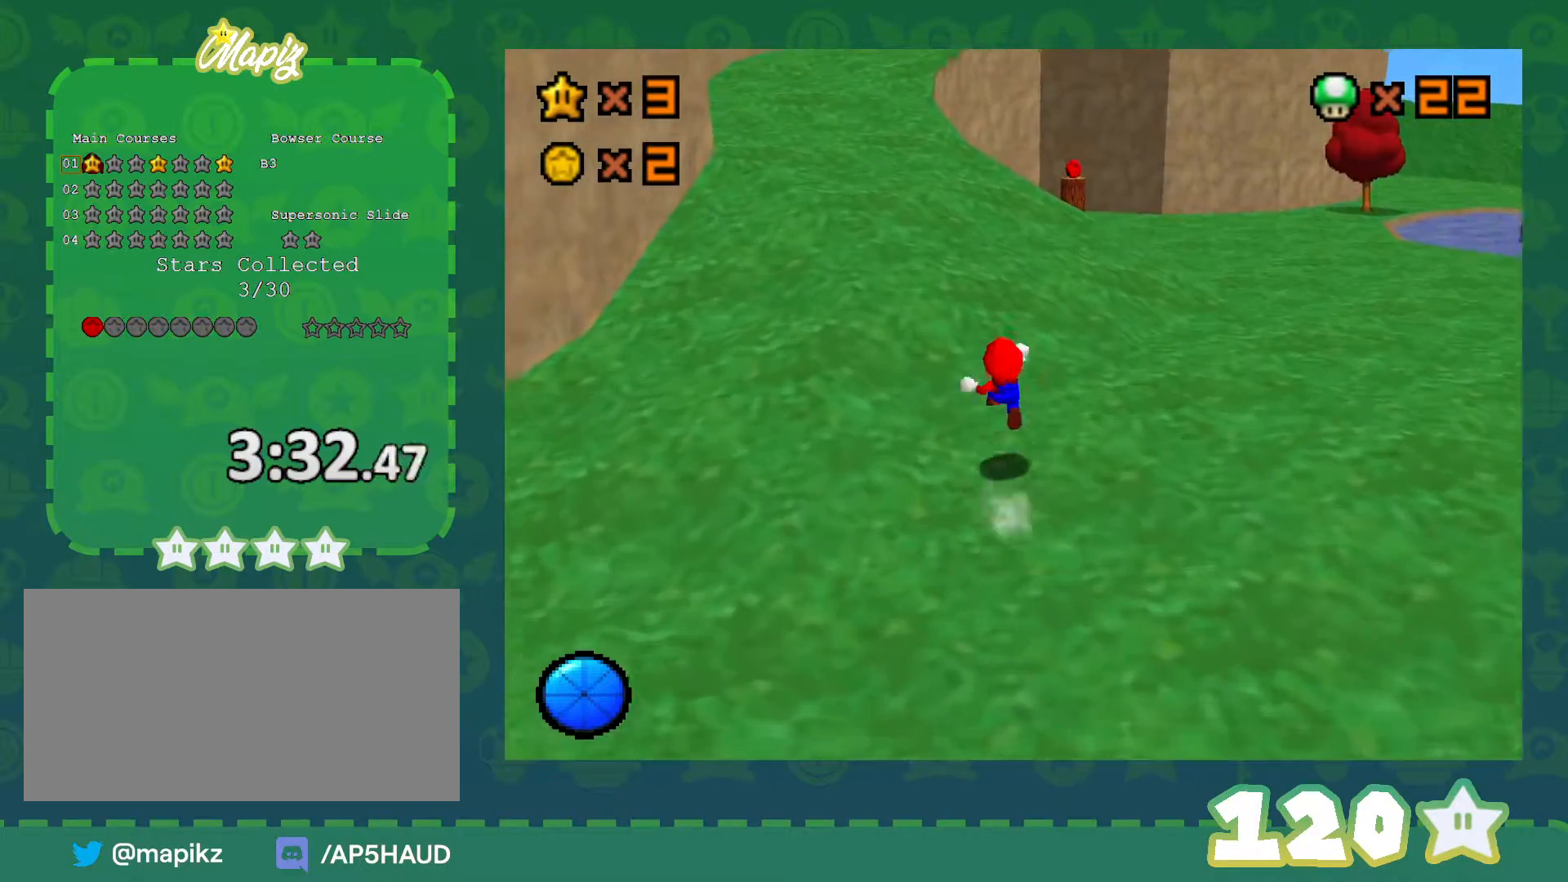
{"buttons": [], "left_stick": "up-left", "events": [[67, "A", "up"], [167, "C_DOWN", "down"], [233, "C_DOWN", "up"], [417, "Z", "up"]]}
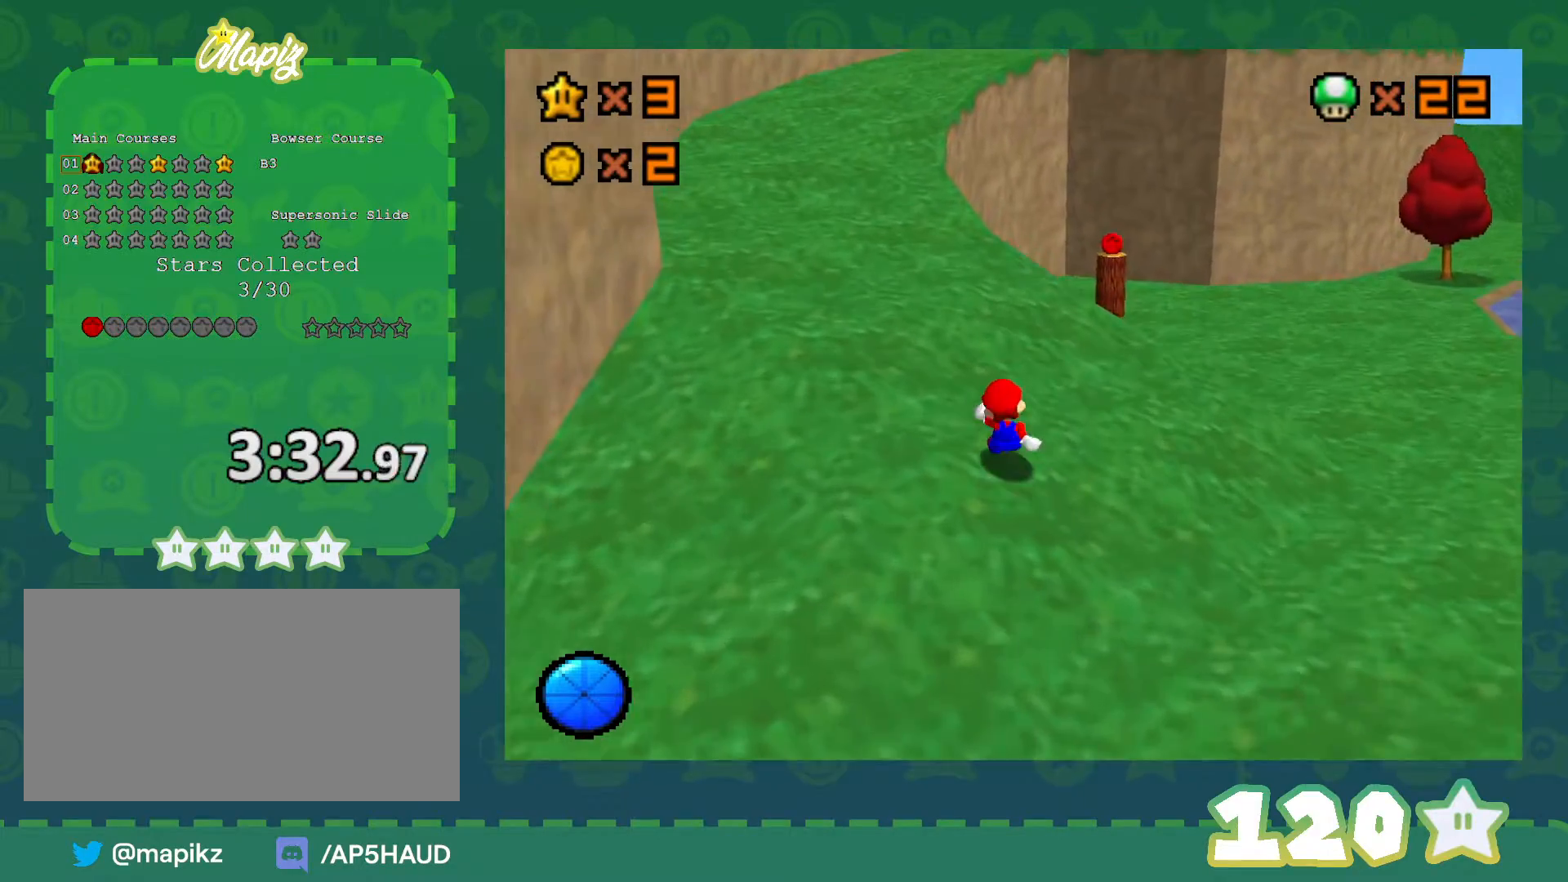
{"buttons": ["A", "B"], "left_stick": "up-left", "events": [[317, "A", "down"], [317, "B", "down"]]}
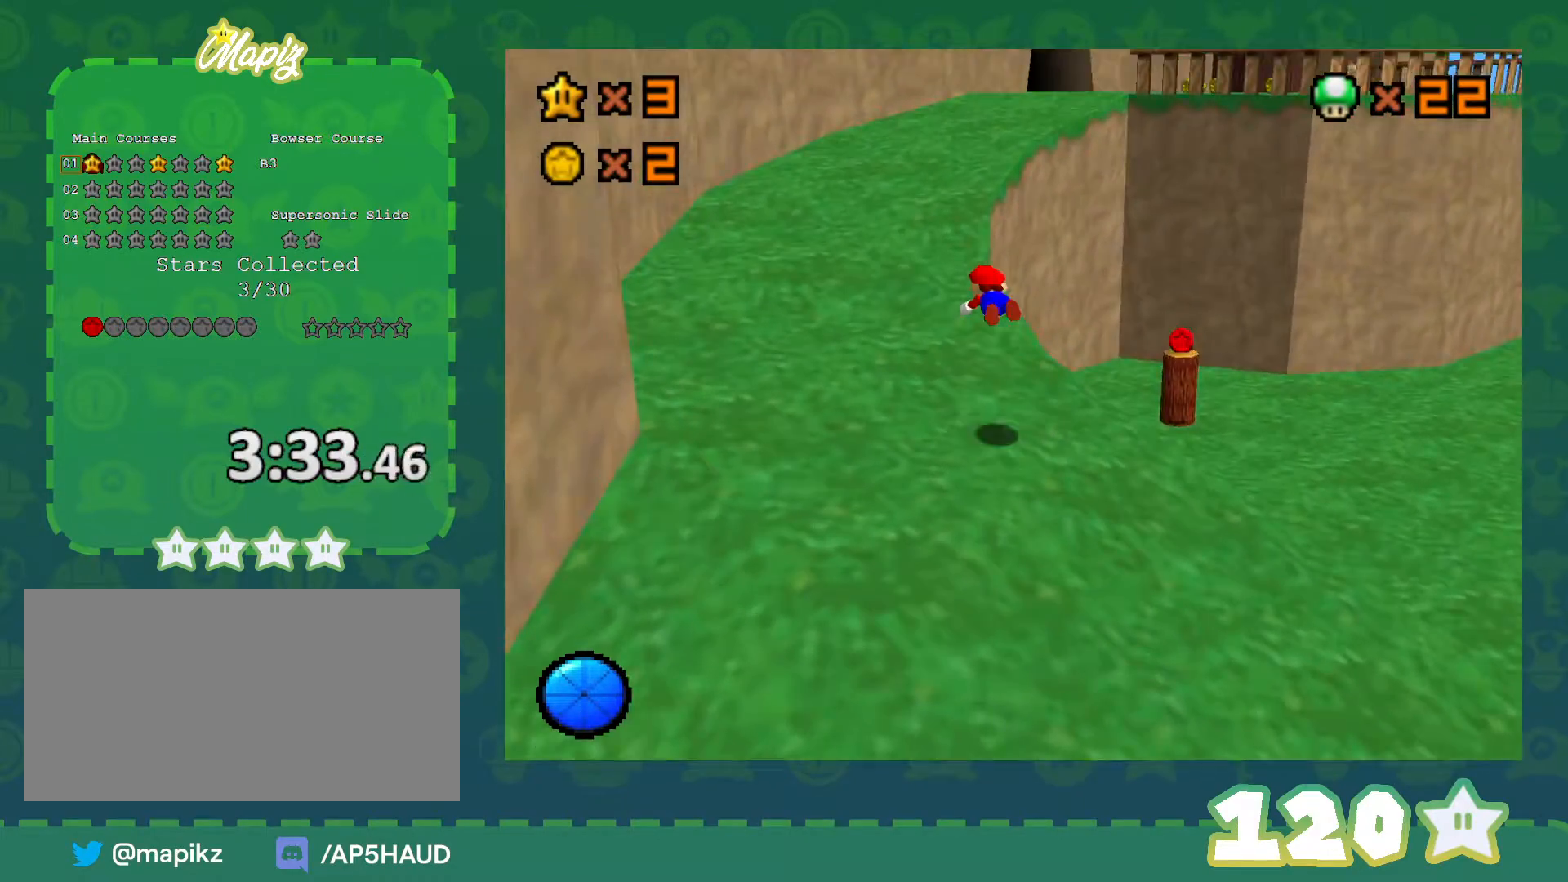
{"buttons": ["B"], "left_stick": "up", "events": [[17, "left_stick", "up"], [33, "A", "up"], [33, "B", "up"], [500, "B", "down"]]}
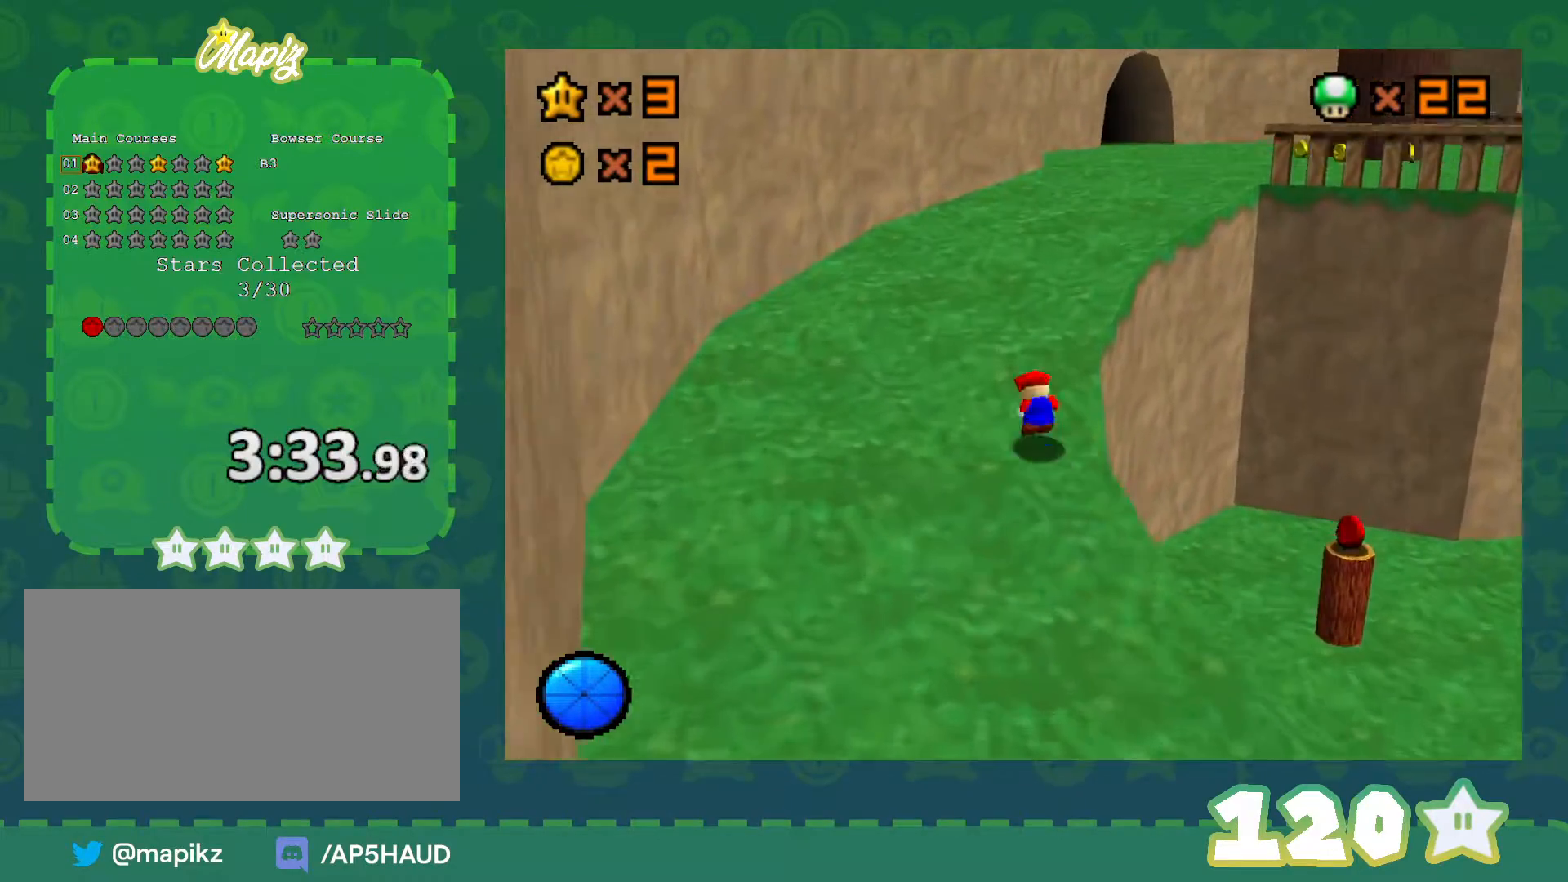
{"buttons": [], "left_stick": "up-right", "events": [[67, "A", "down"], [67, "B", "up"], [100, "left_stick", "up-right"], [133, "A", "up"]]}
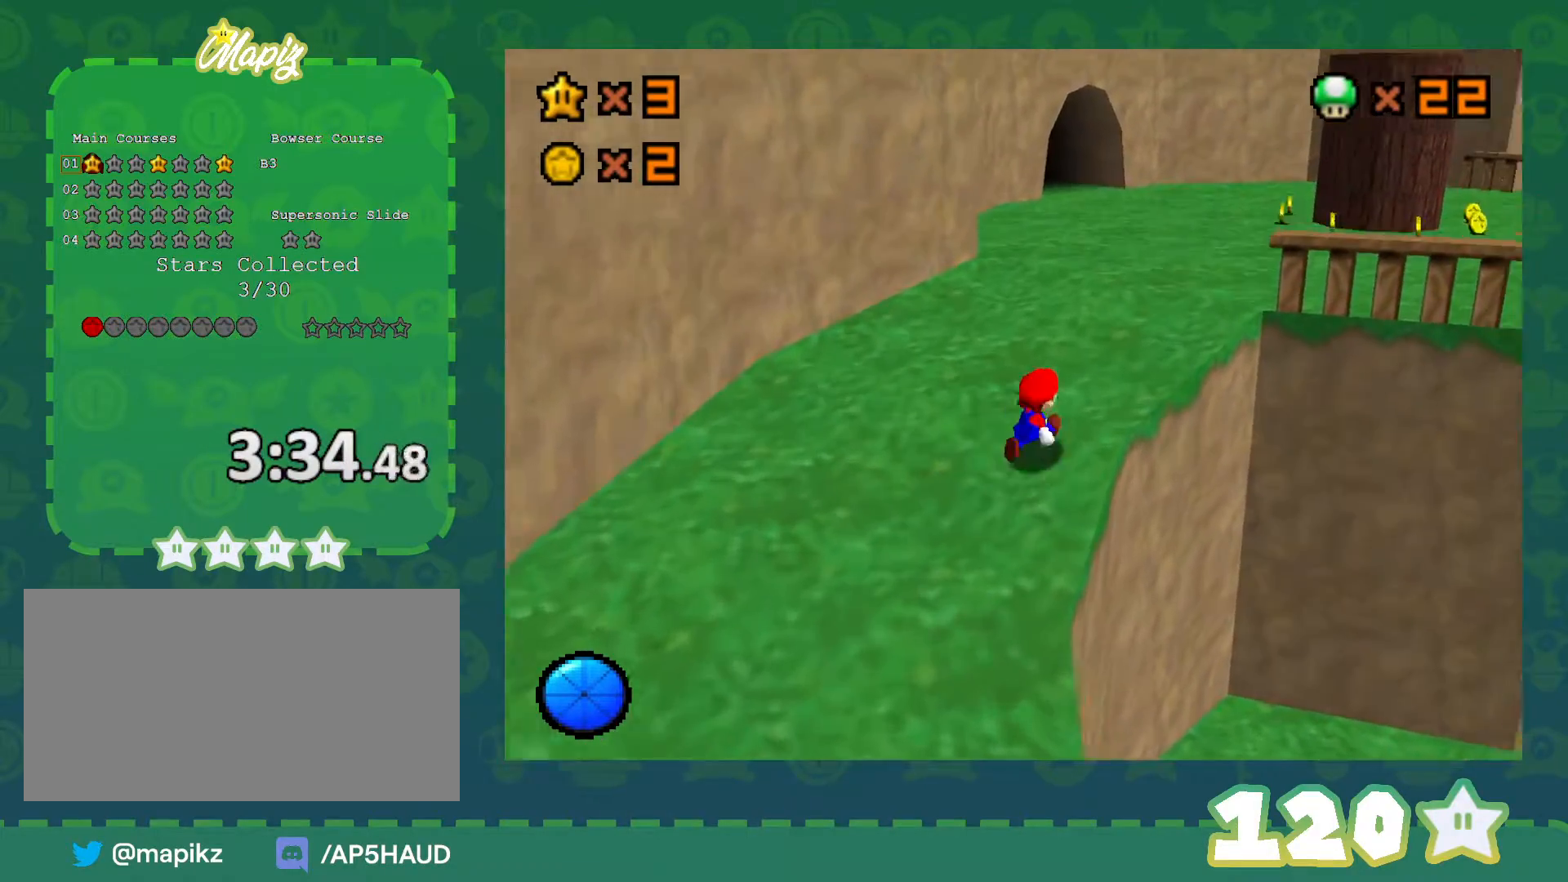
{"buttons": [], "left_stick": "up-right", "events": [[67, "A", "down"], [200, "A", "up"], [267, "B", "down"], [417, "B", "up"]]}
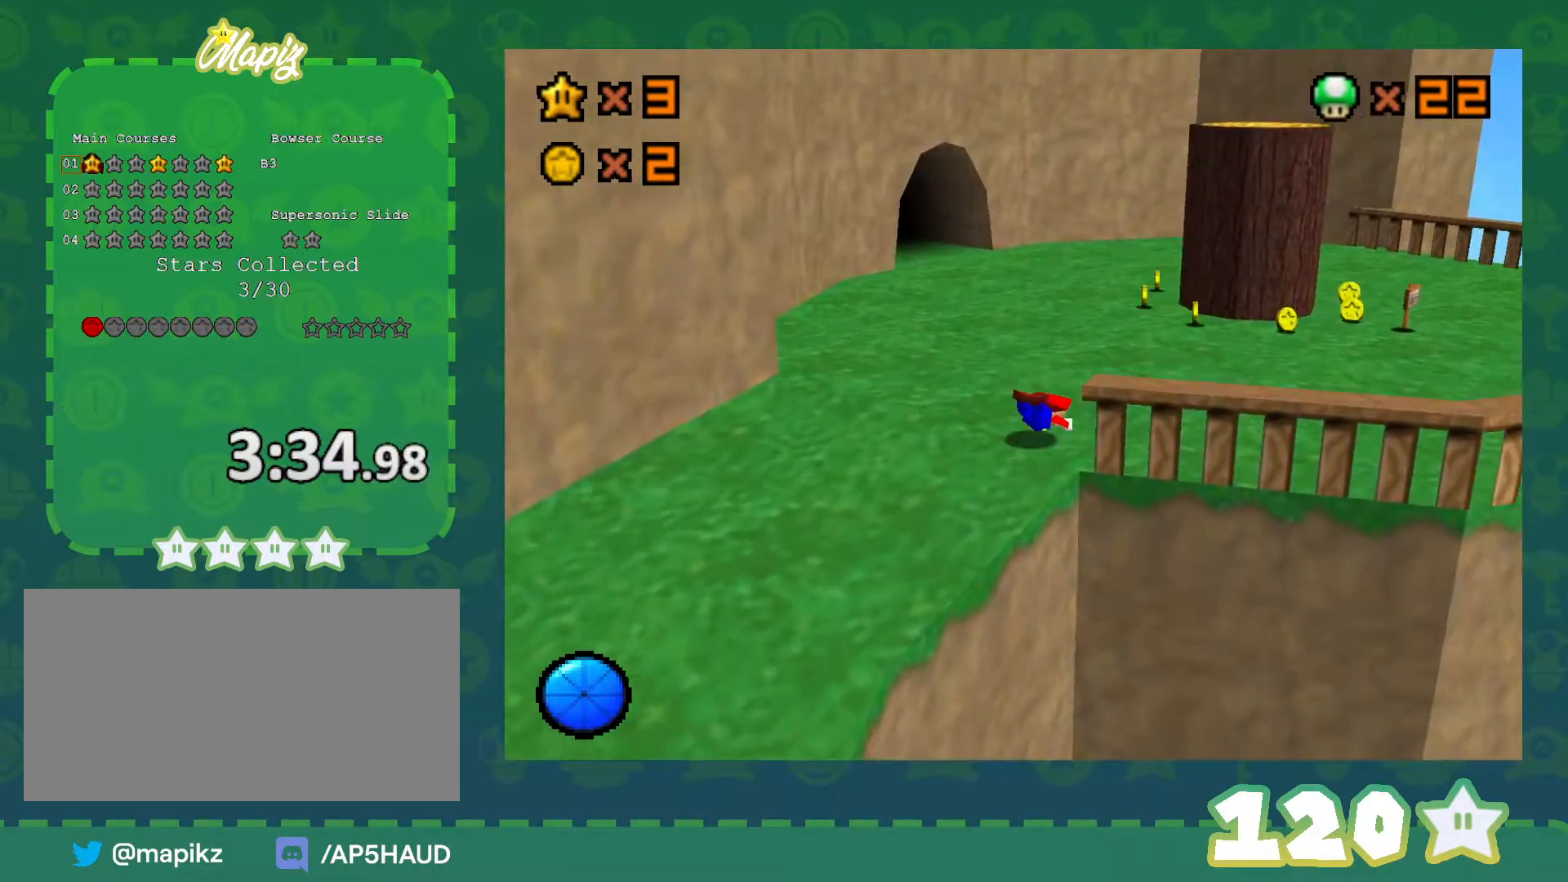
{"buttons": [], "left_stick": "down-right", "events": [[100, "B", "down"], [133, "A", "down"], [133, "B", "up"], [200, "A", "up"], [350, "C_RIGHT", "down"], [383, "left_stick", "right"], [500, "C_RIGHT", "up"], [500, "left_stick", "down-right"]]}
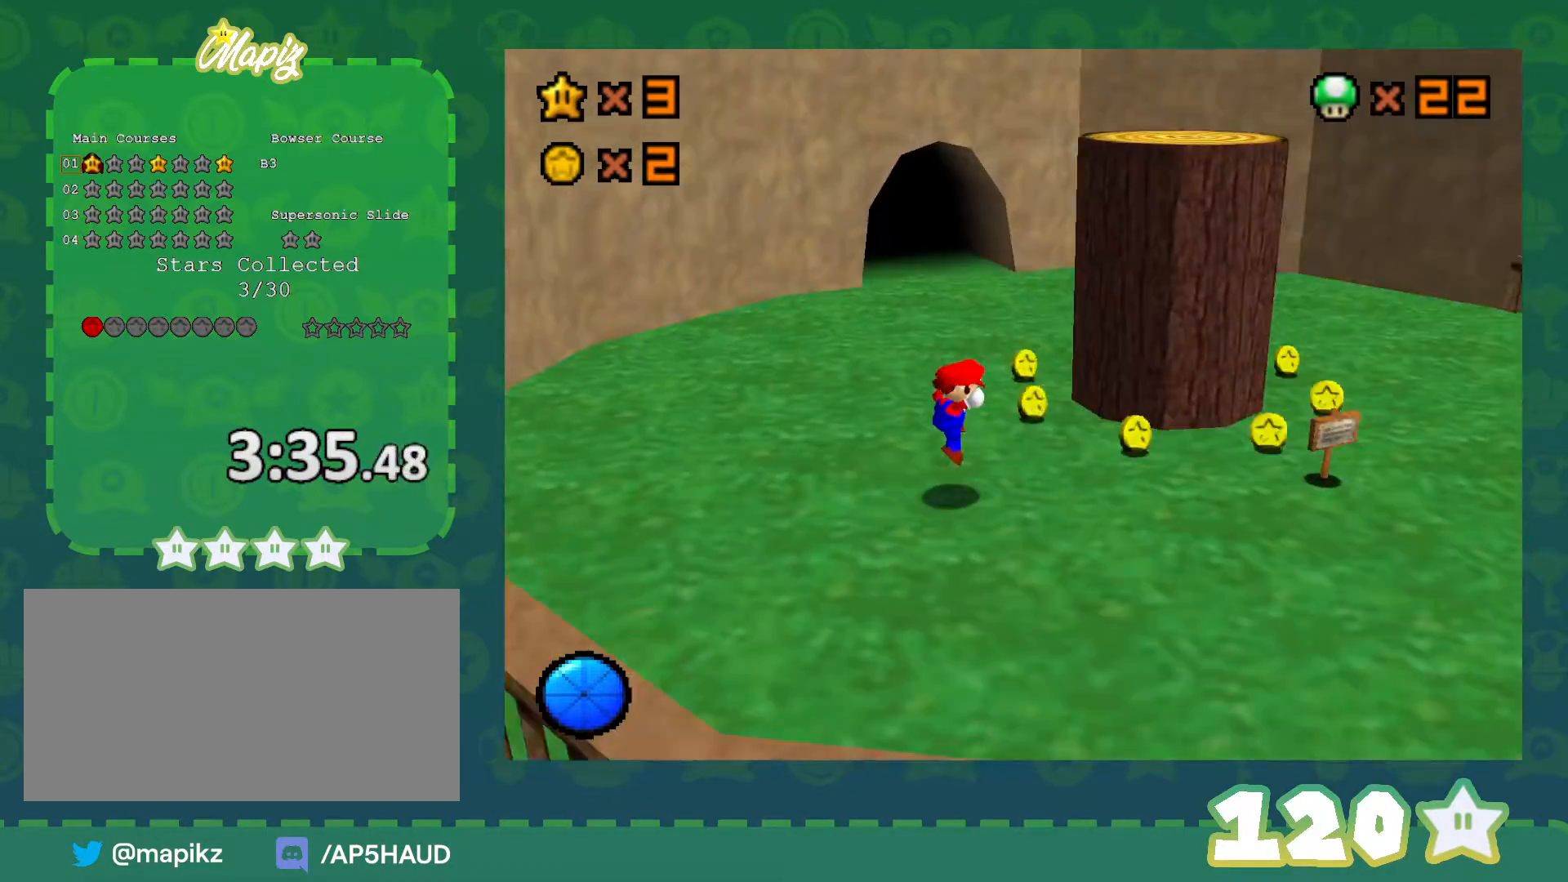
{"buttons": [], "left_stick": "down", "events": [[167, "left_stick", "down"]]}
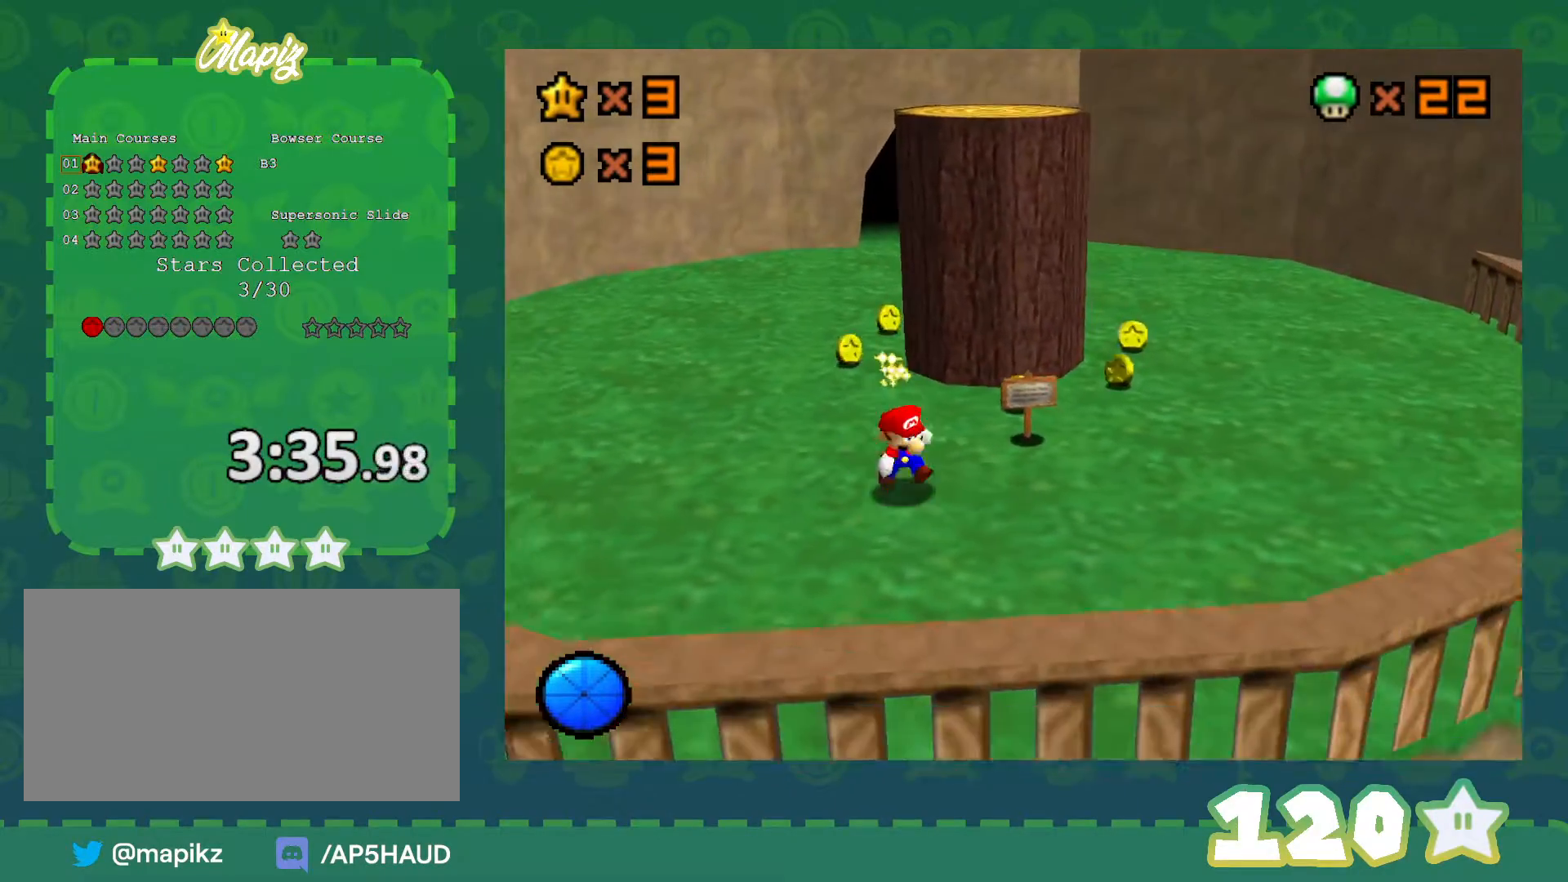
{"buttons": [], "left_stick": "up", "events": [[67, "left_stick", "right"], [133, "left_stick", "center"], [267, "left_stick", "up"]]}
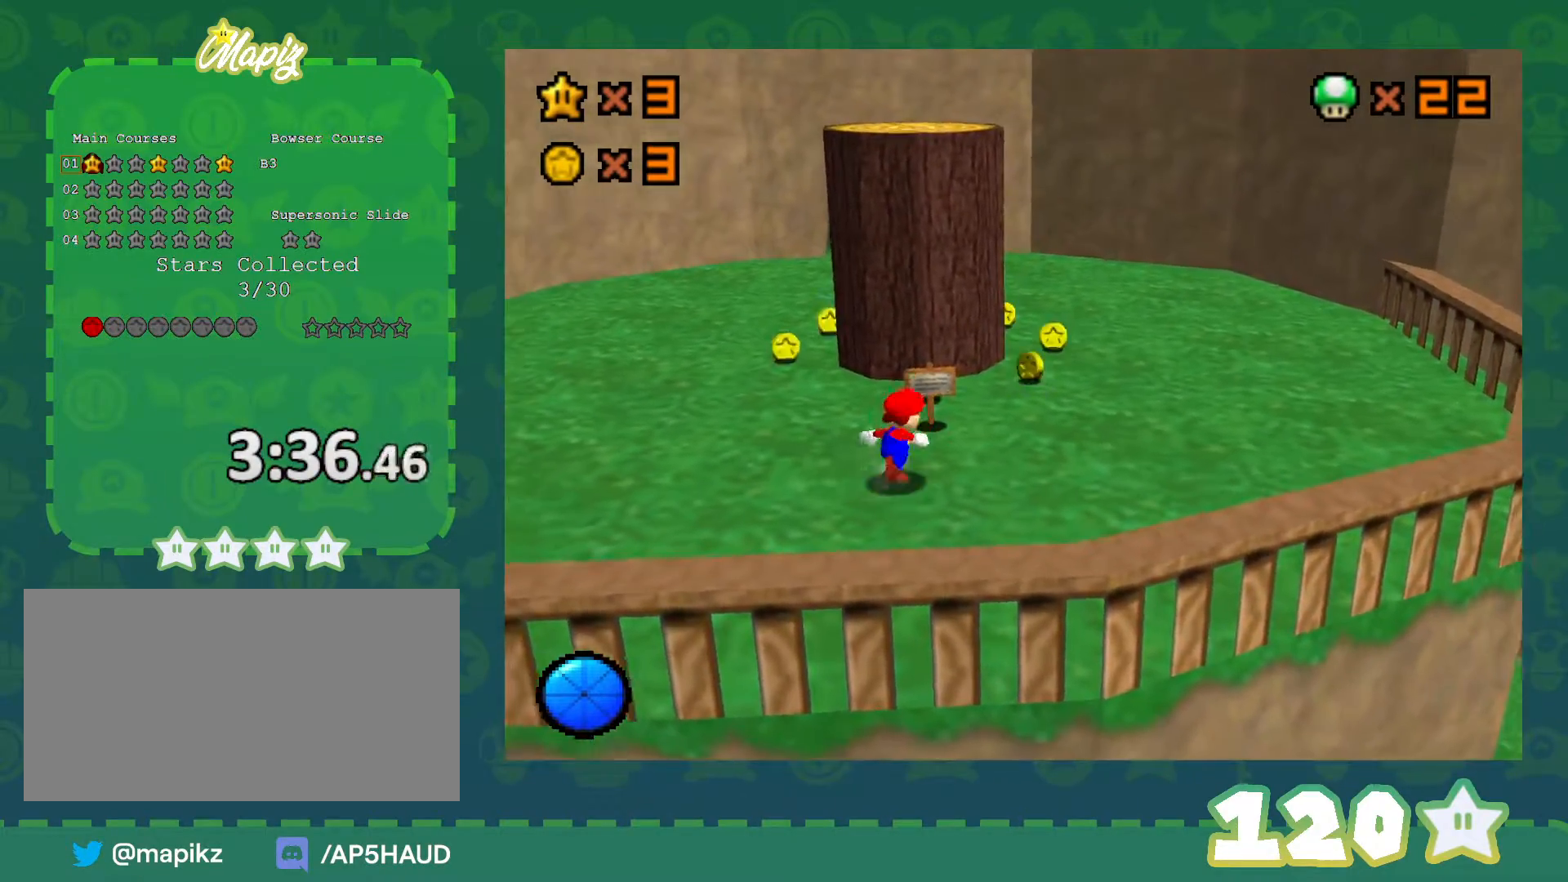
{"buttons": ["B"], "left_stick": "up", "events": [[100, "left_stick", "up-right"], [267, "left_stick", "up"], [483, "B", "down"]]}
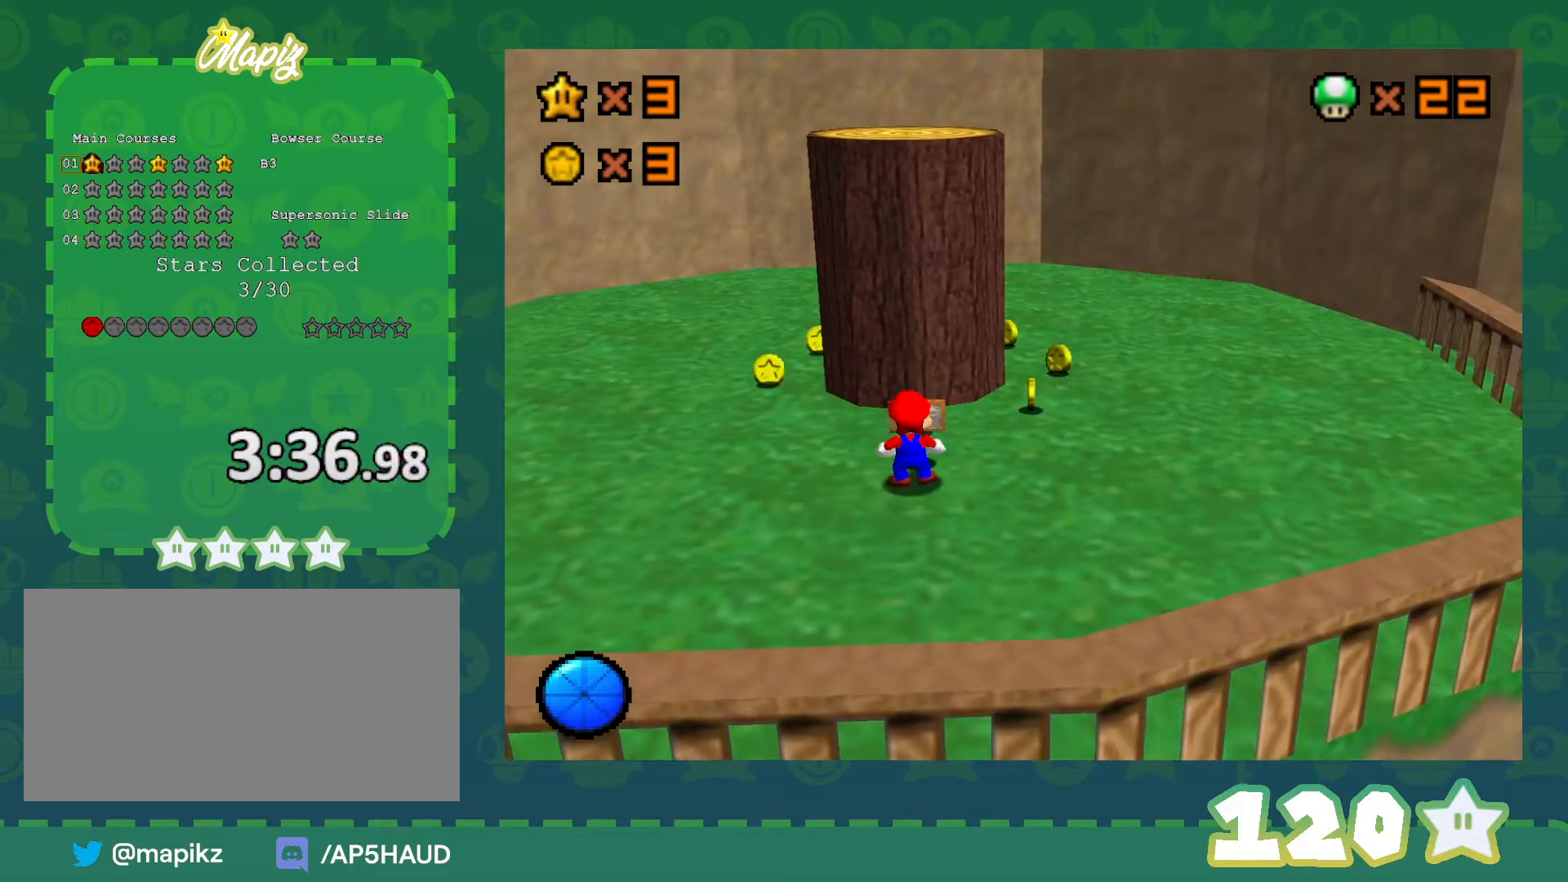
{"buttons": [], "left_stick": "center", "events": [[167, "B", "up"], [350, "left_stick", "center"]]}
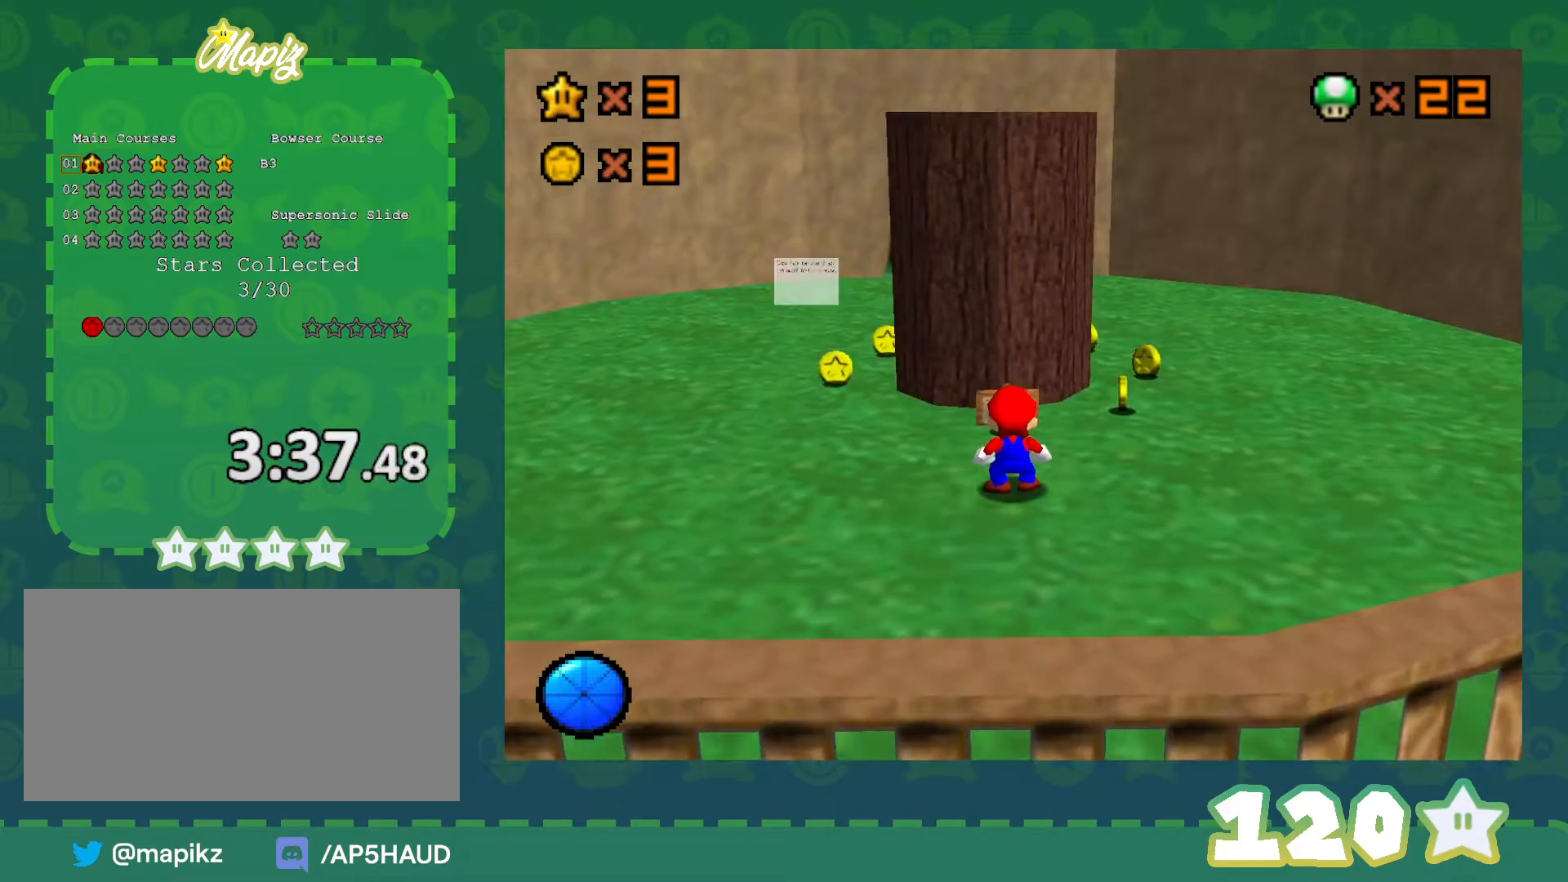
{"buttons": [], "left_stick": "center", "events": []}
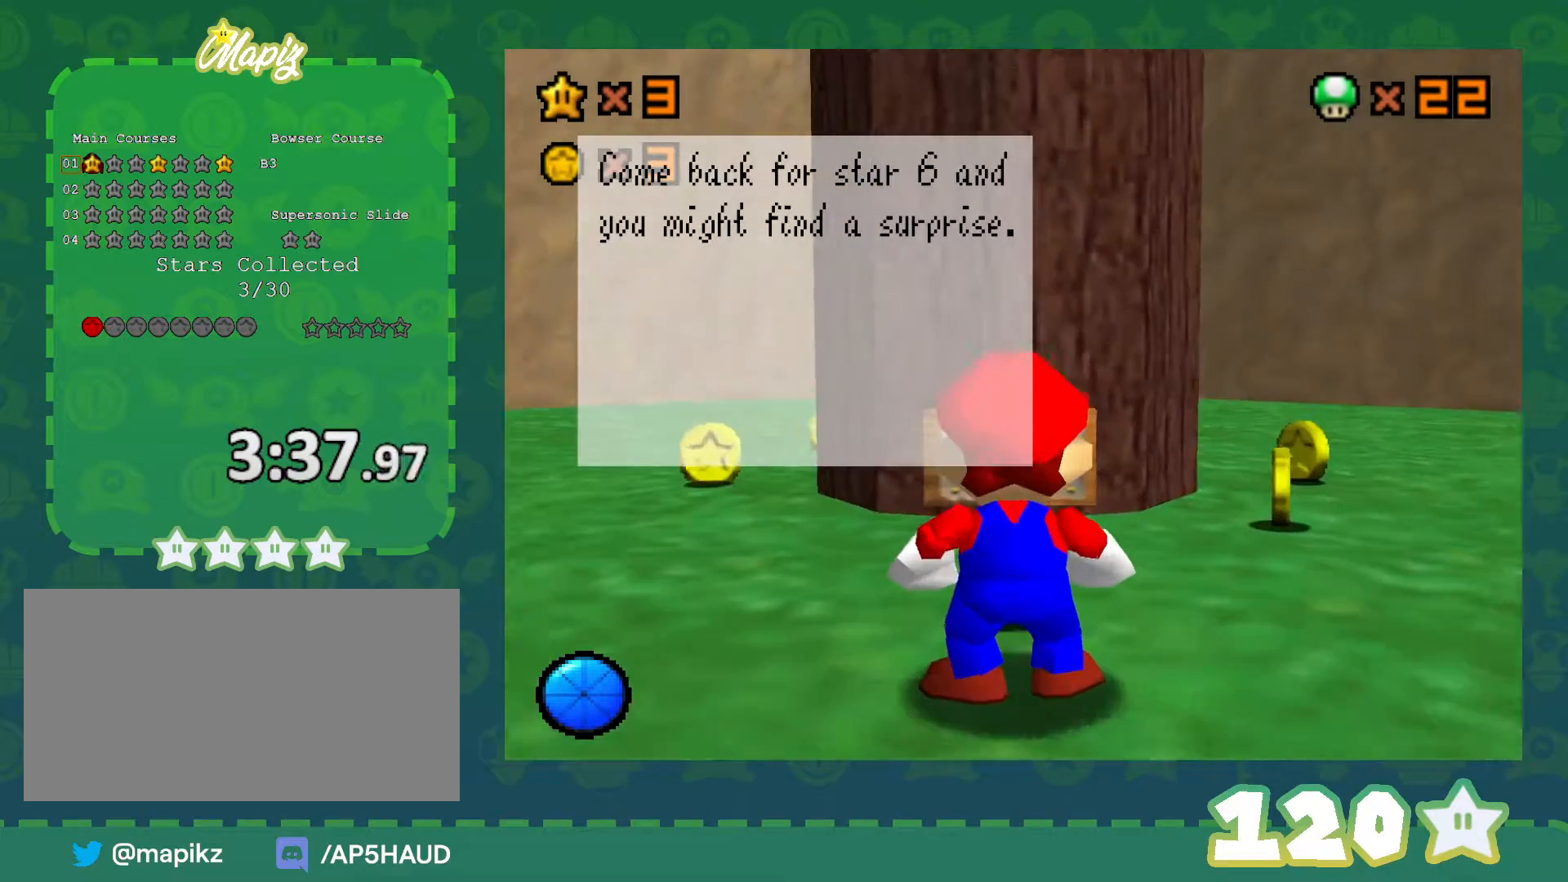
{"buttons": [], "left_stick": "center", "events": []}
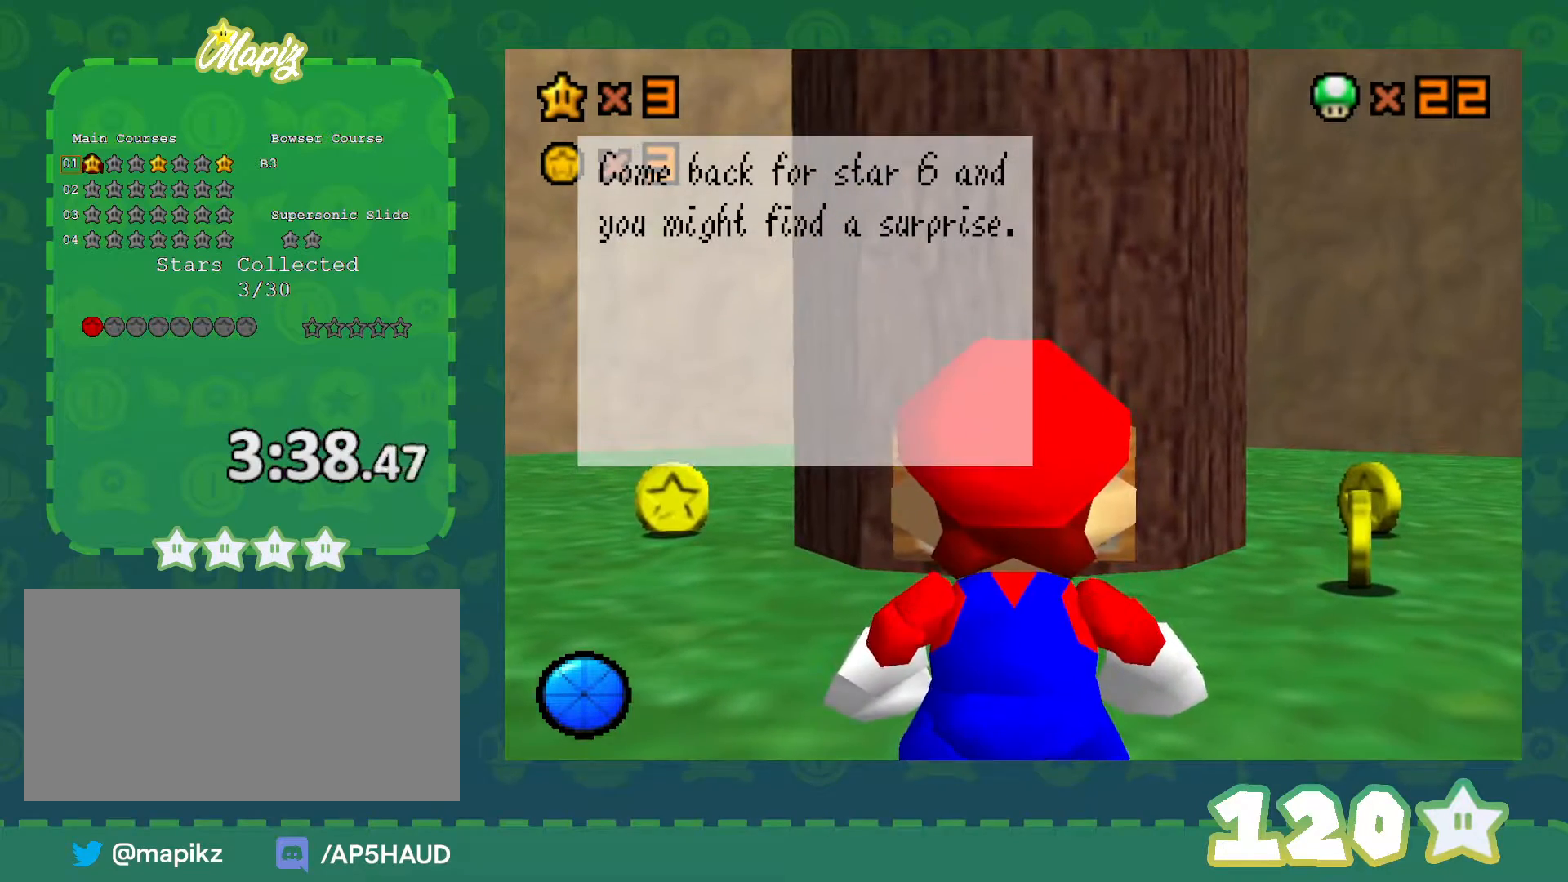
{"buttons": [], "left_stick": "center", "events": []}
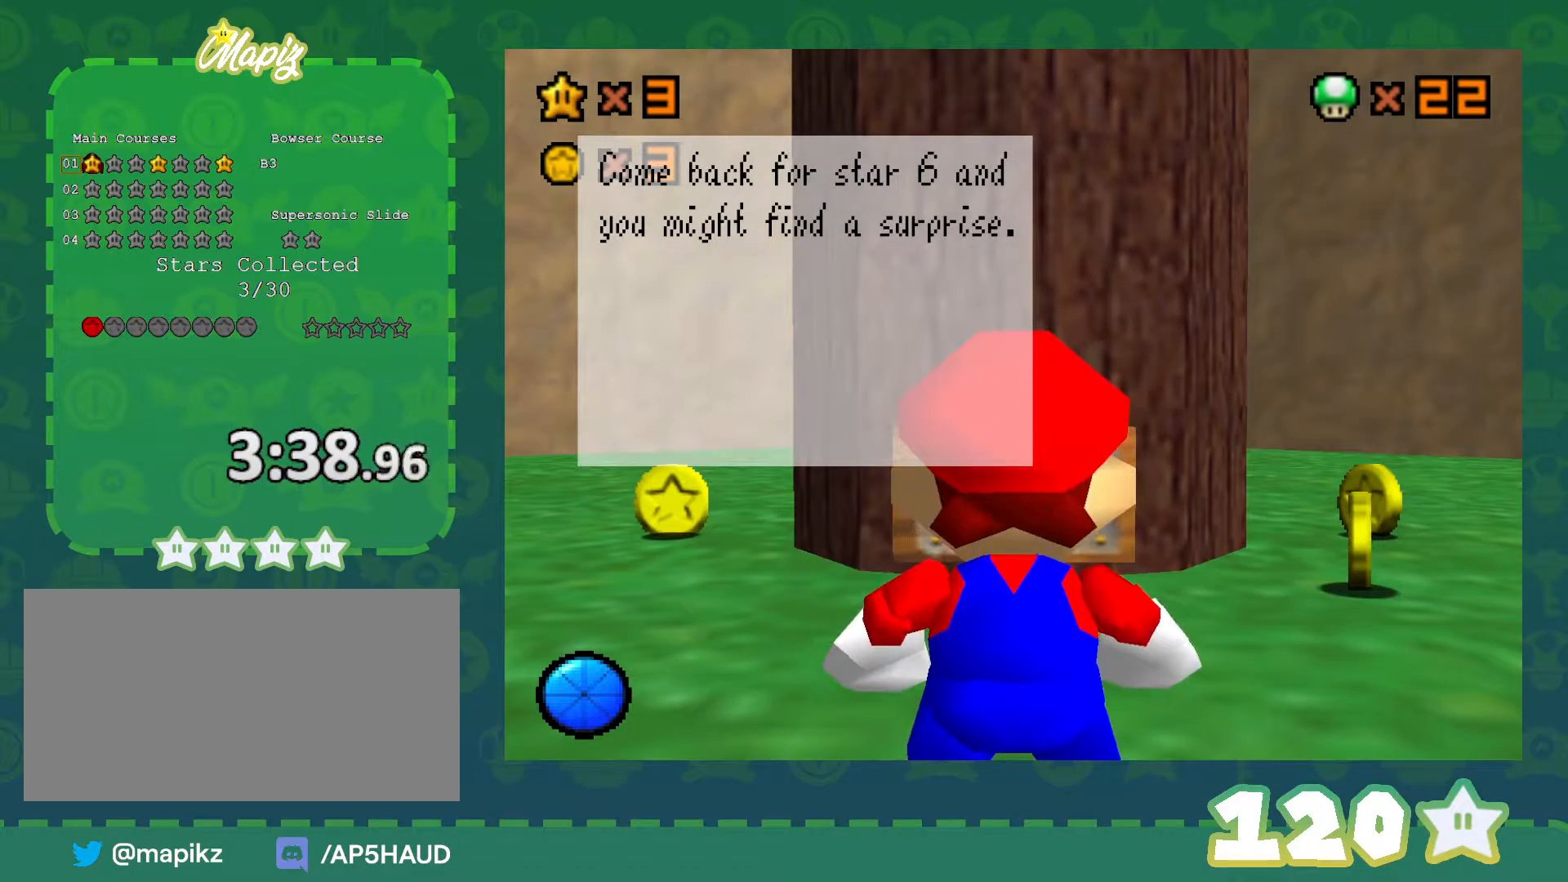
{"buttons": [], "left_stick": "center", "events": []}
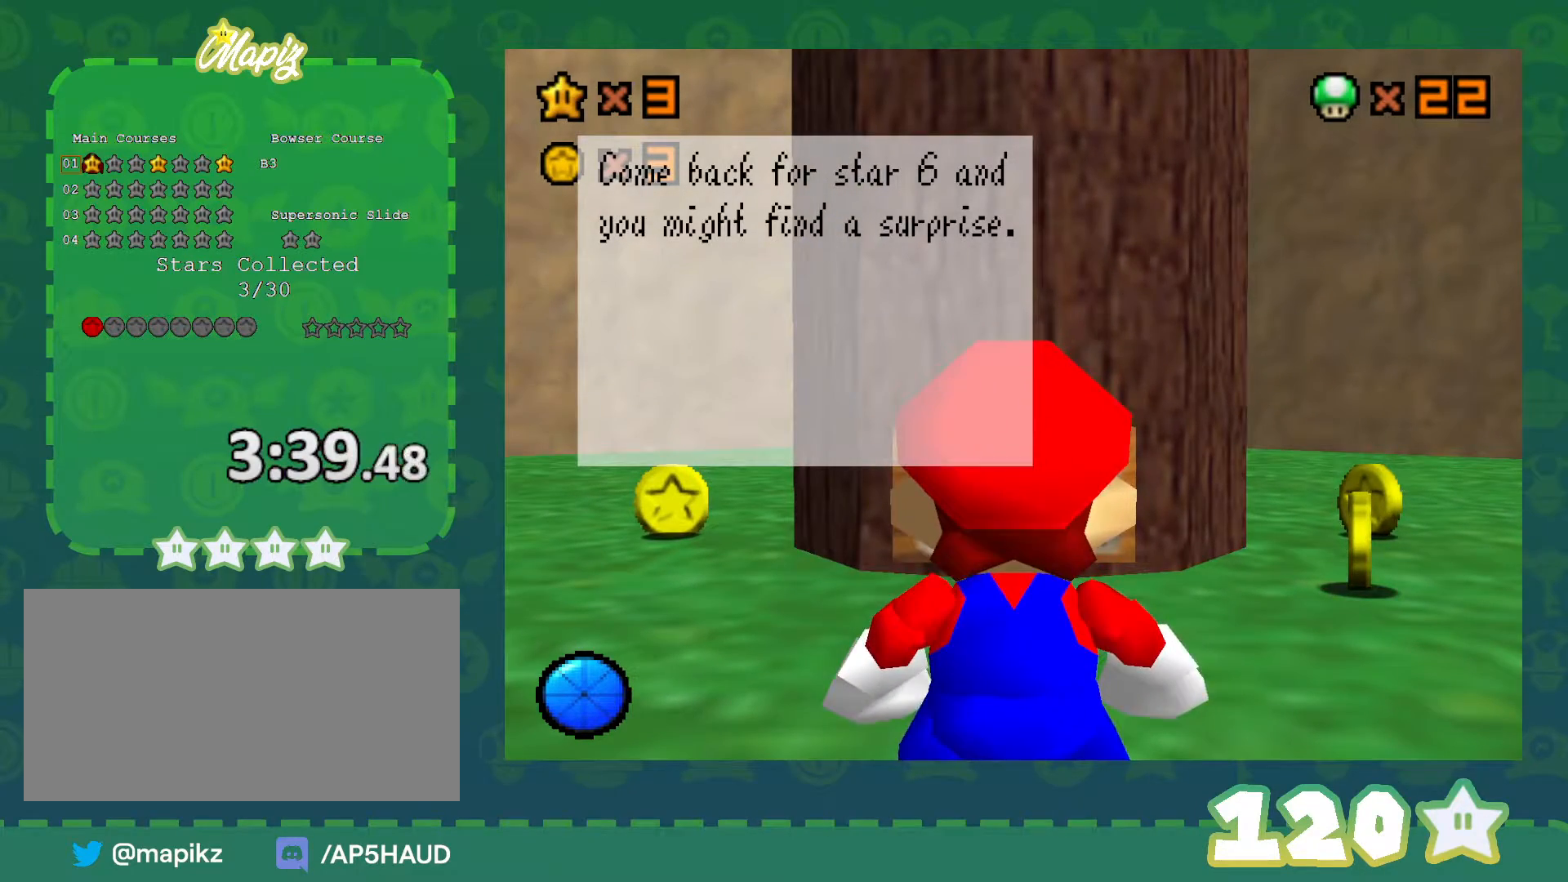
{"buttons": [], "left_stick": "up-right", "events": [[250, "A", "down"], [417, "A", "up"], [483, "left_stick", "up-right"]]}
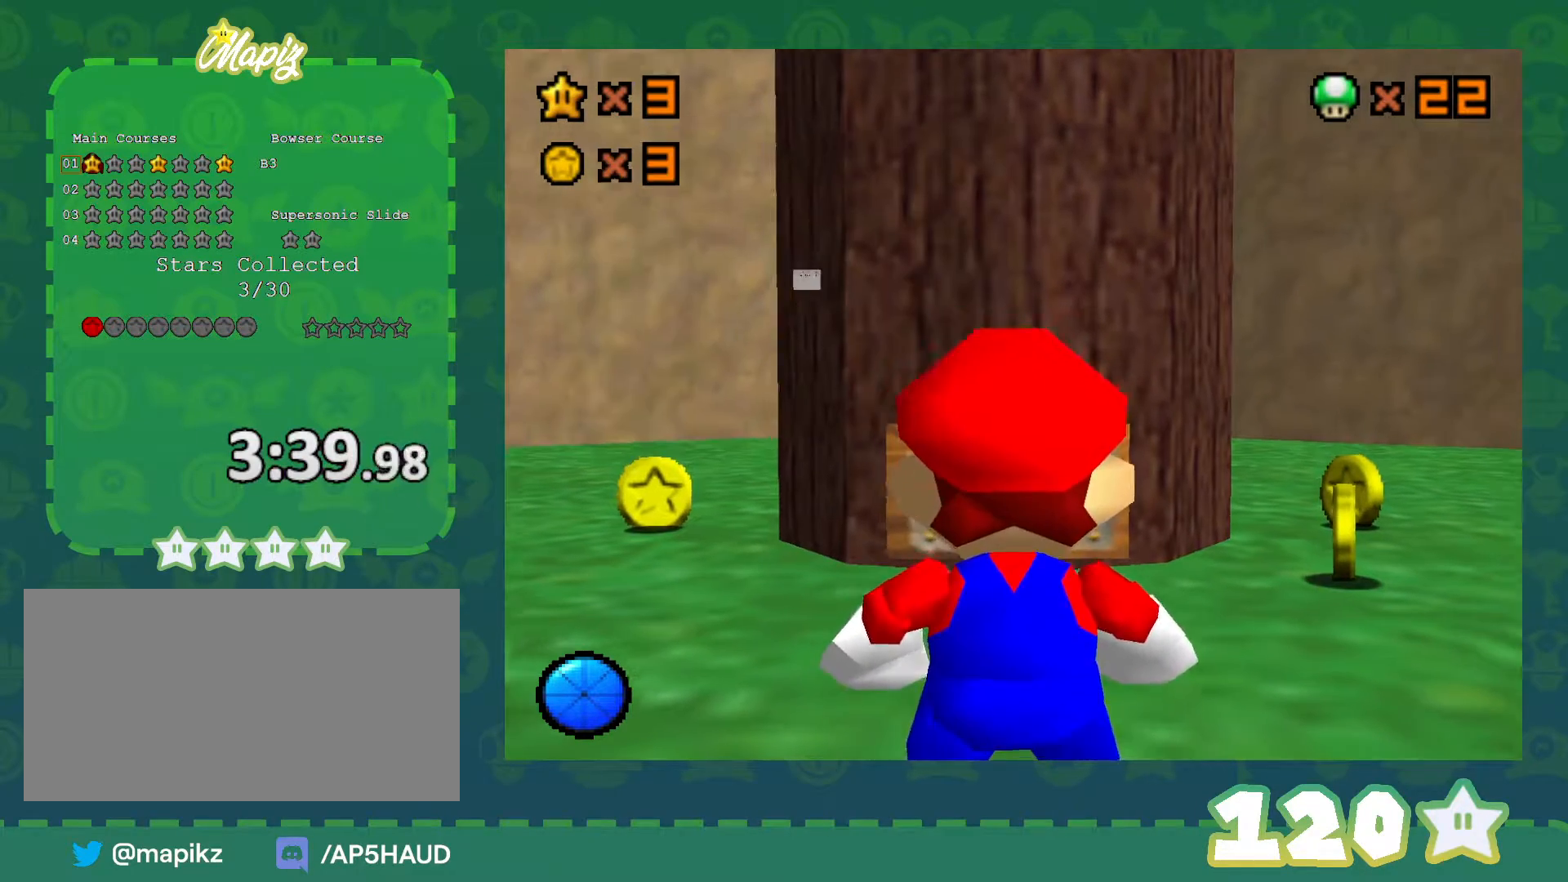
{"buttons": [], "left_stick": "up-right", "events": []}
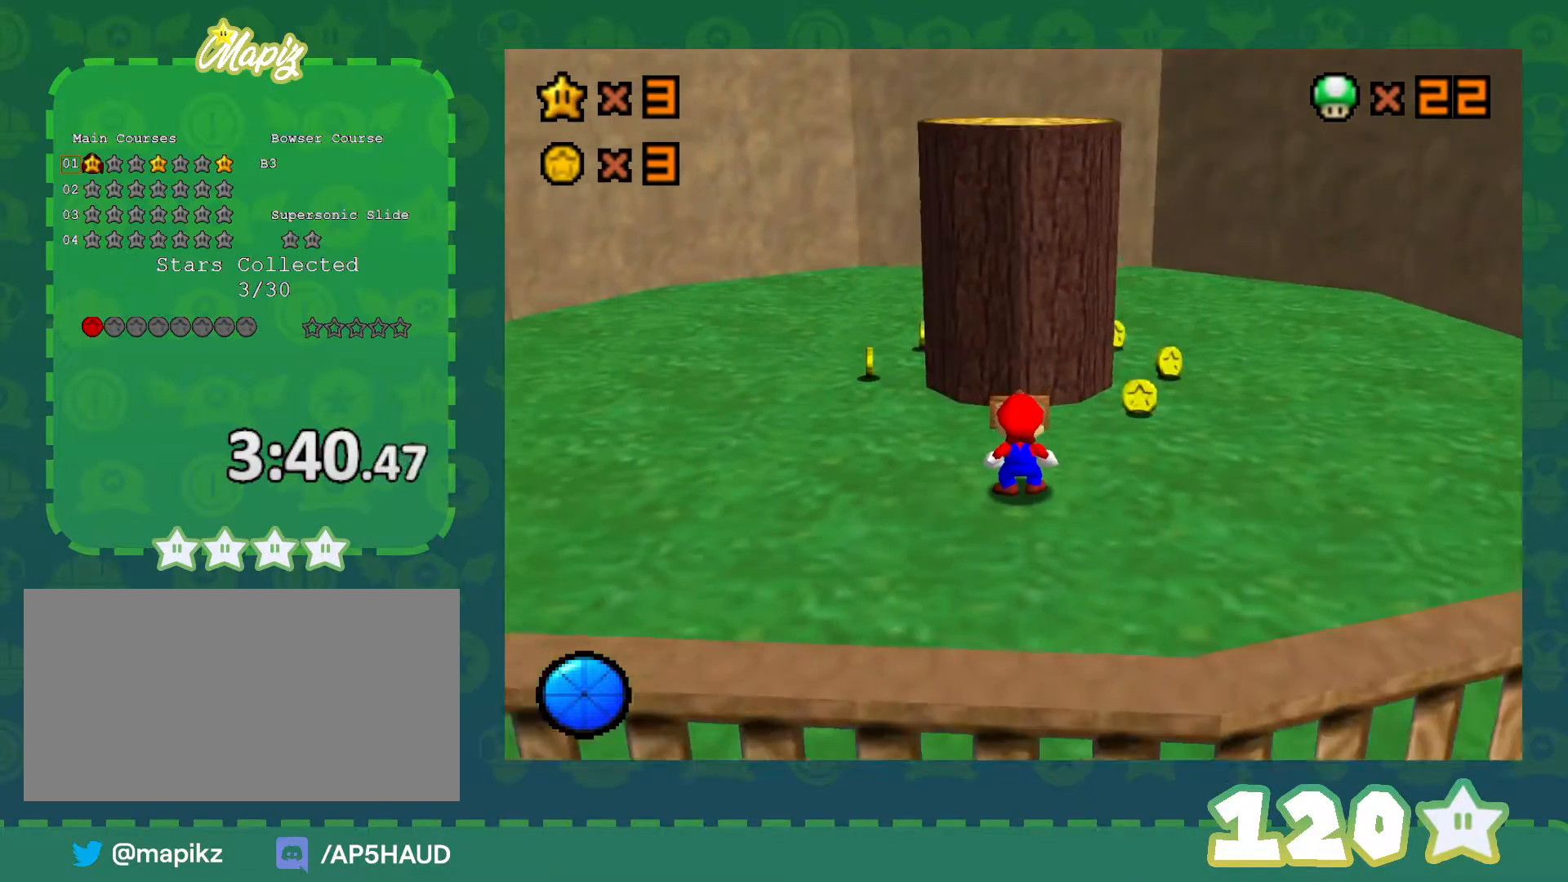
{"buttons": [], "left_stick": "up-right", "events": []}
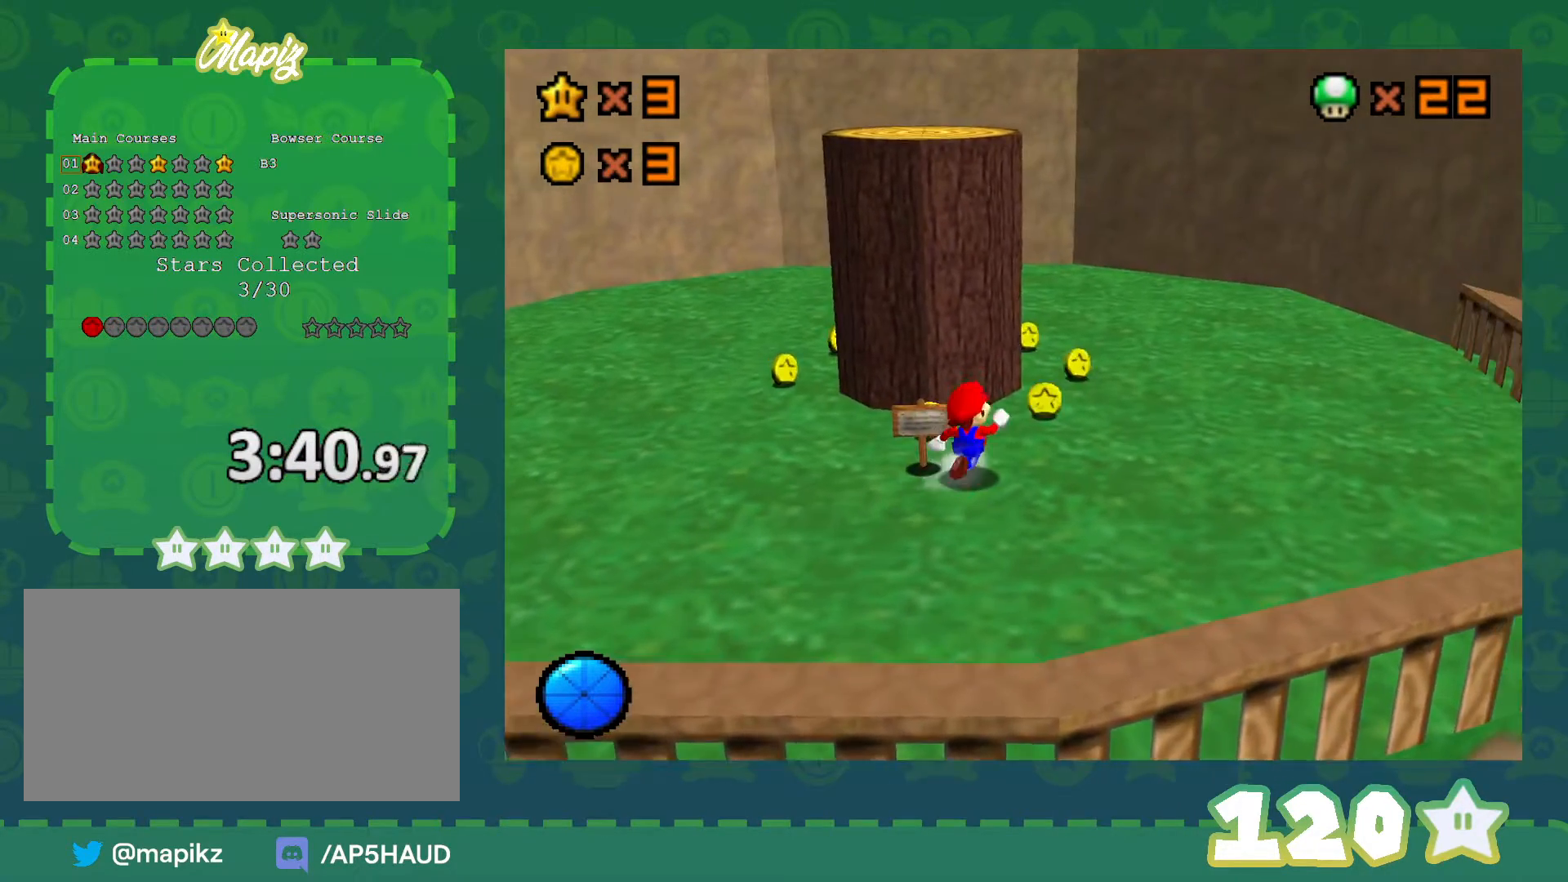
{"buttons": [], "left_stick": "up-right", "events": []}
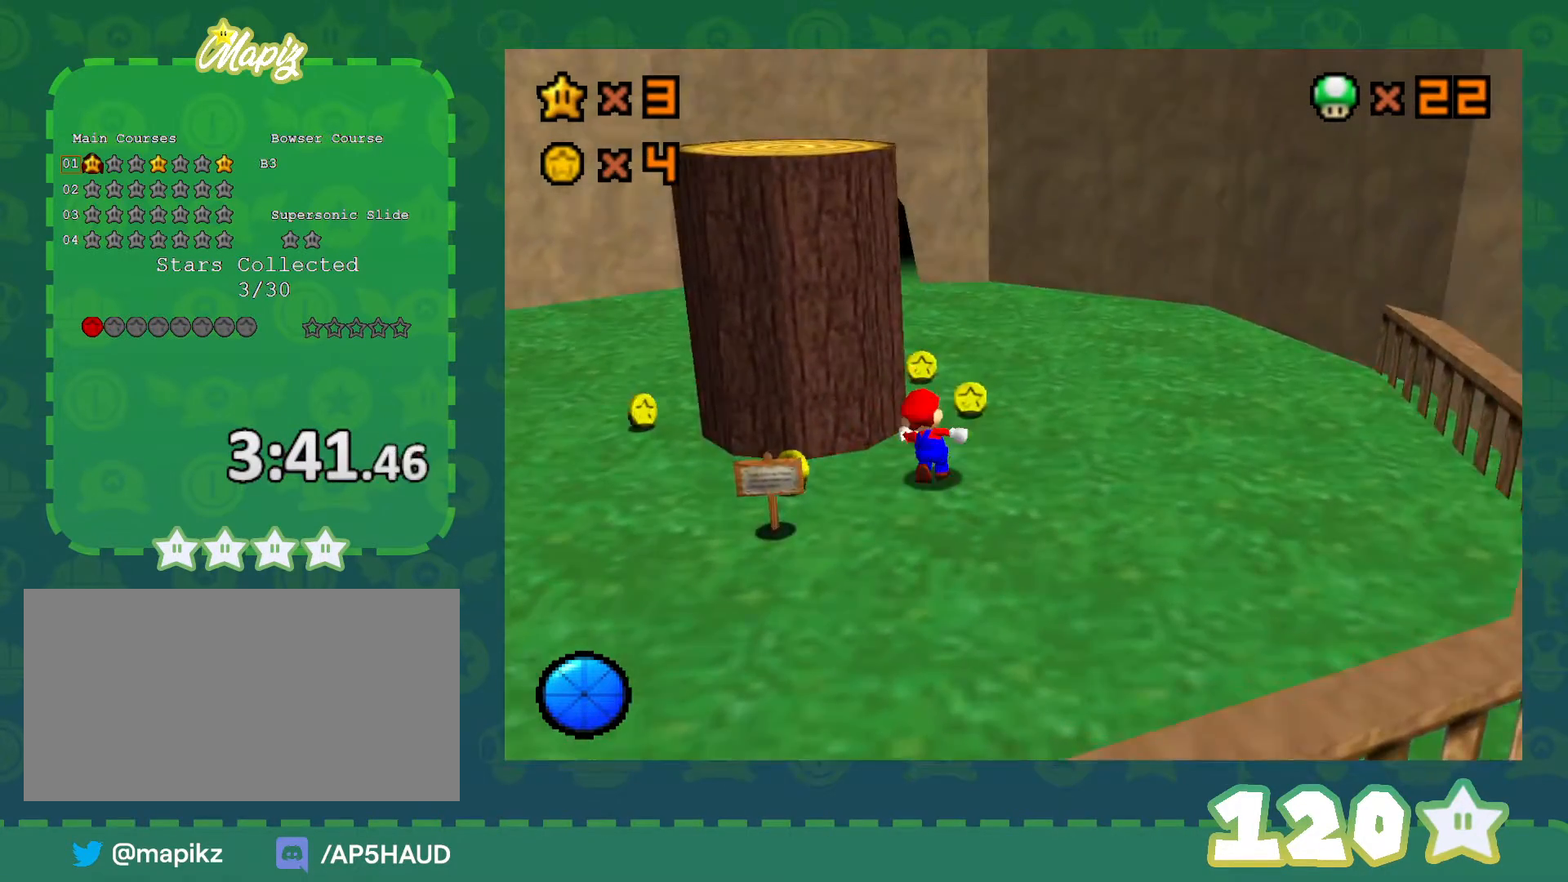
{"buttons": [], "left_stick": "up-right", "events": [[33, "C_RIGHT", "down"], [233, "C_RIGHT", "up"]]}
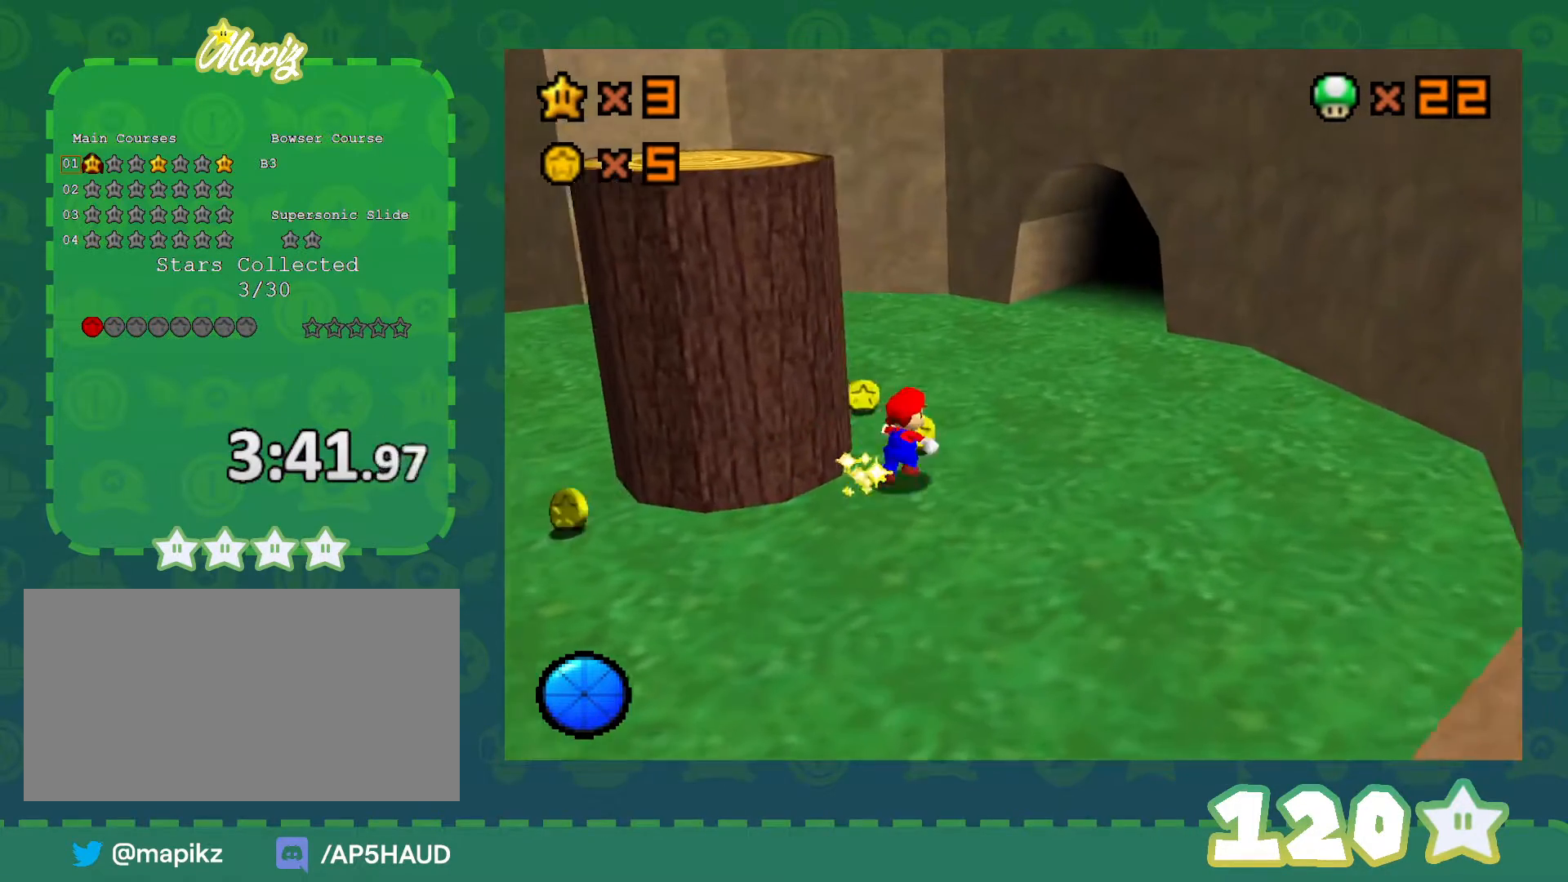
{"buttons": [], "left_stick": "up-right", "events": [[233, "B", "down"], [350, "B", "up"]]}
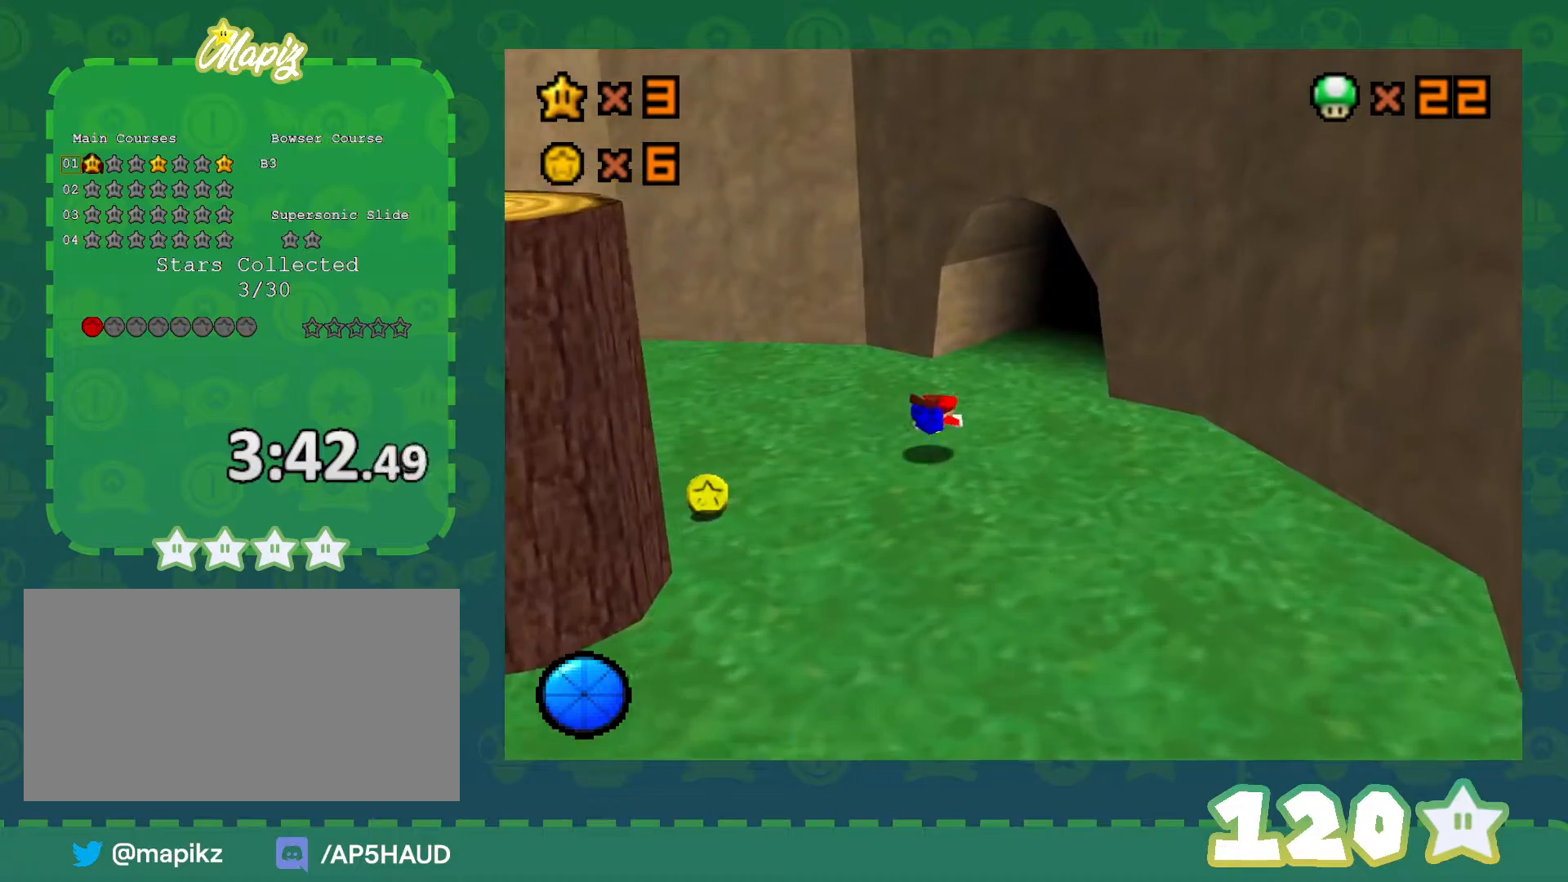
{"buttons": [], "left_stick": "up-right", "events": [[100, "B", "down"], [133, "A", "down"], [133, "B", "up"], [200, "A", "up"], [283, "left_stick", "up"], [450, "left_stick", "up-right"]]}
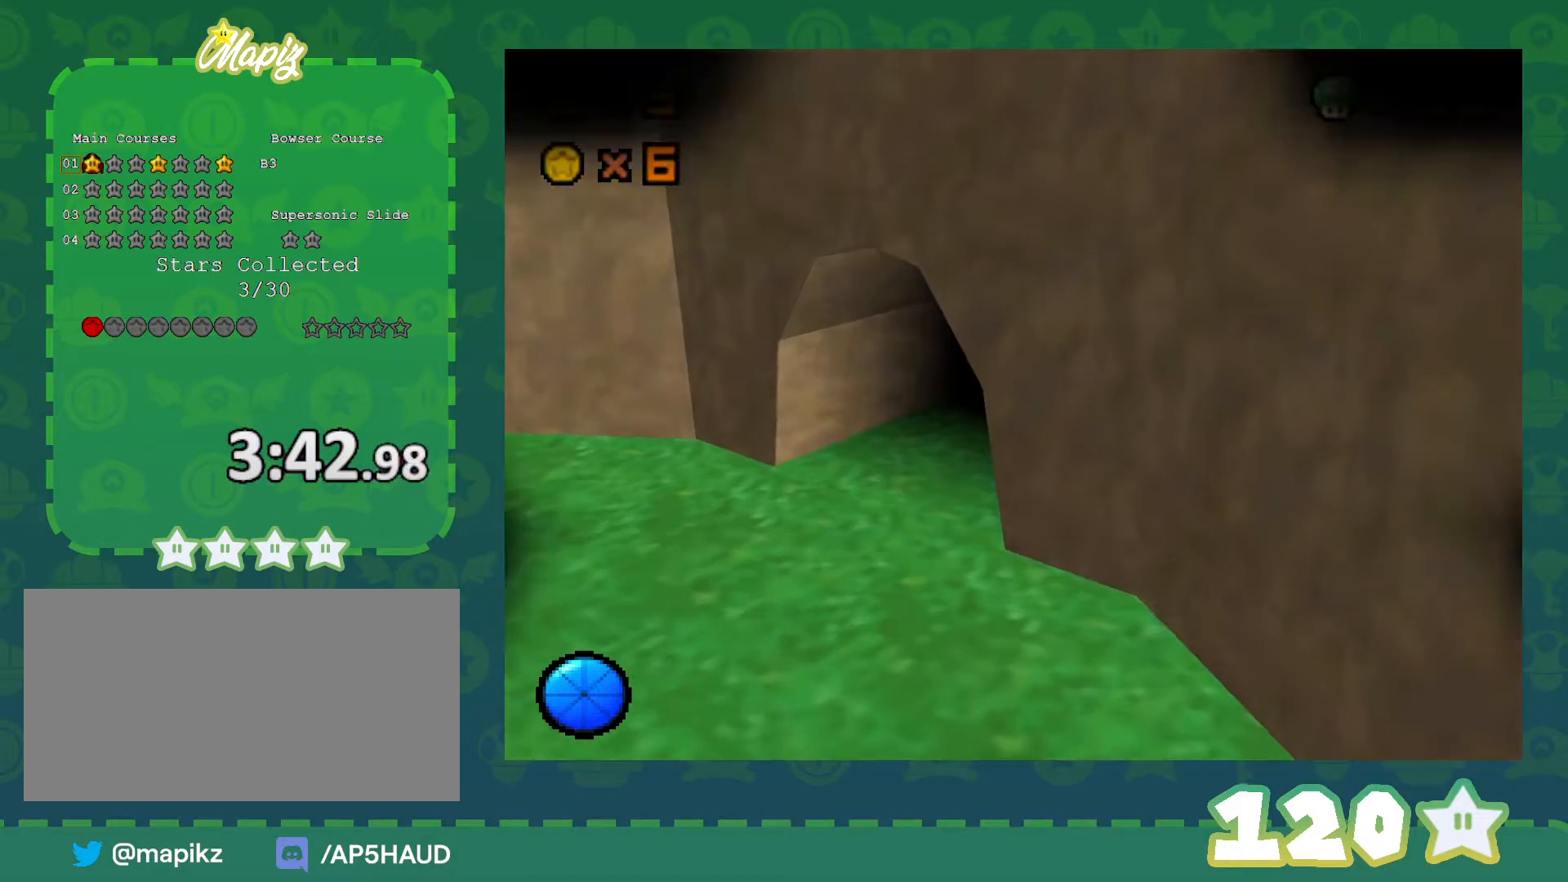
{"buttons": [], "left_stick": "center", "events": [[317, "left_stick", "center"]]}
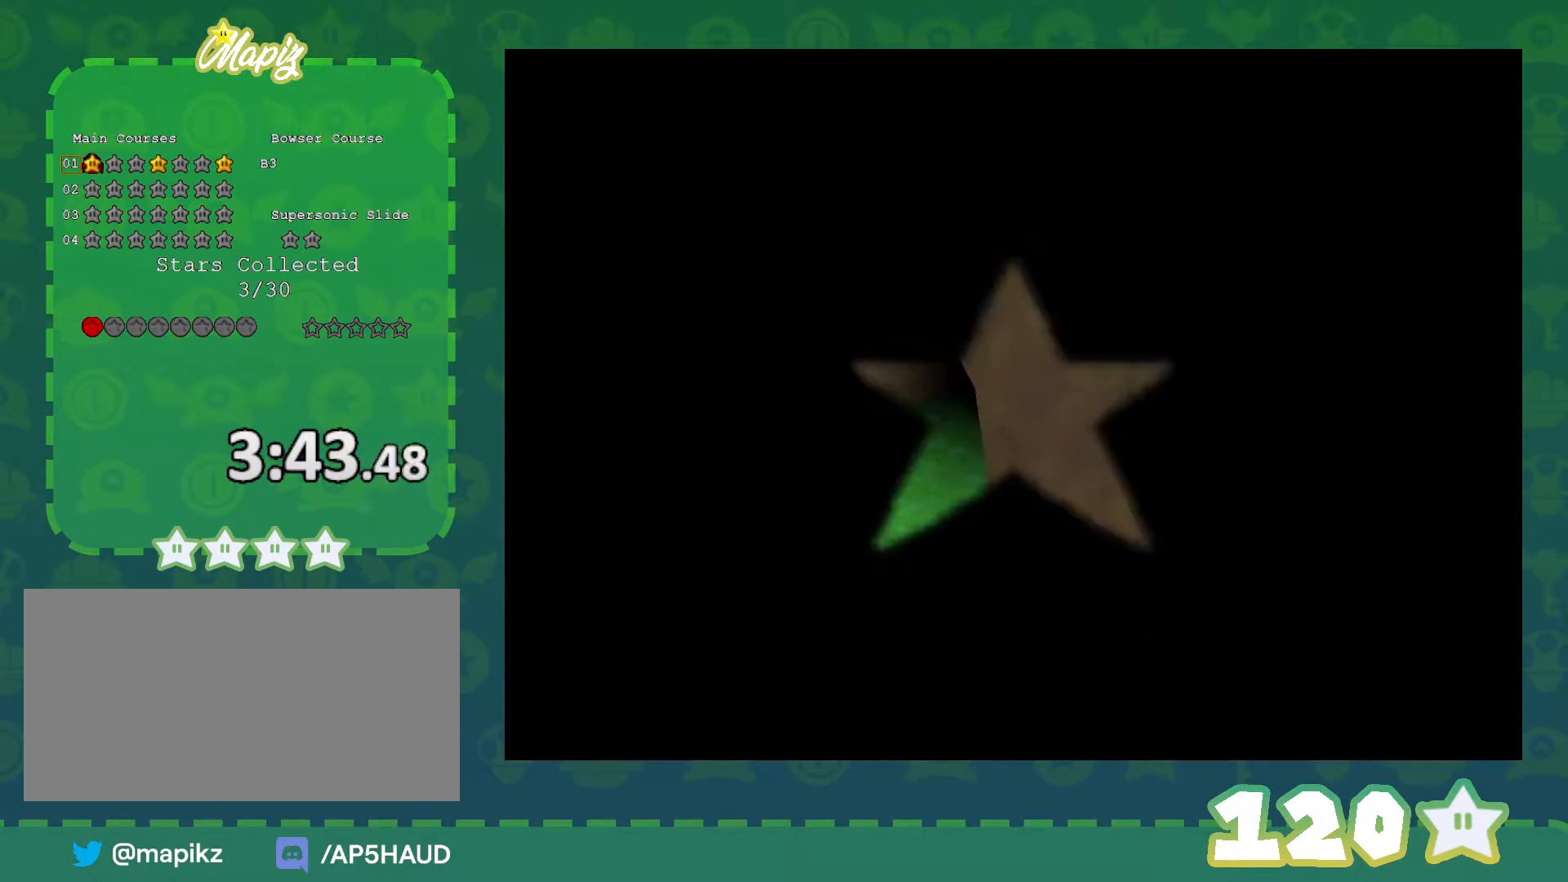
{"buttons": [], "left_stick": "center", "events": []}
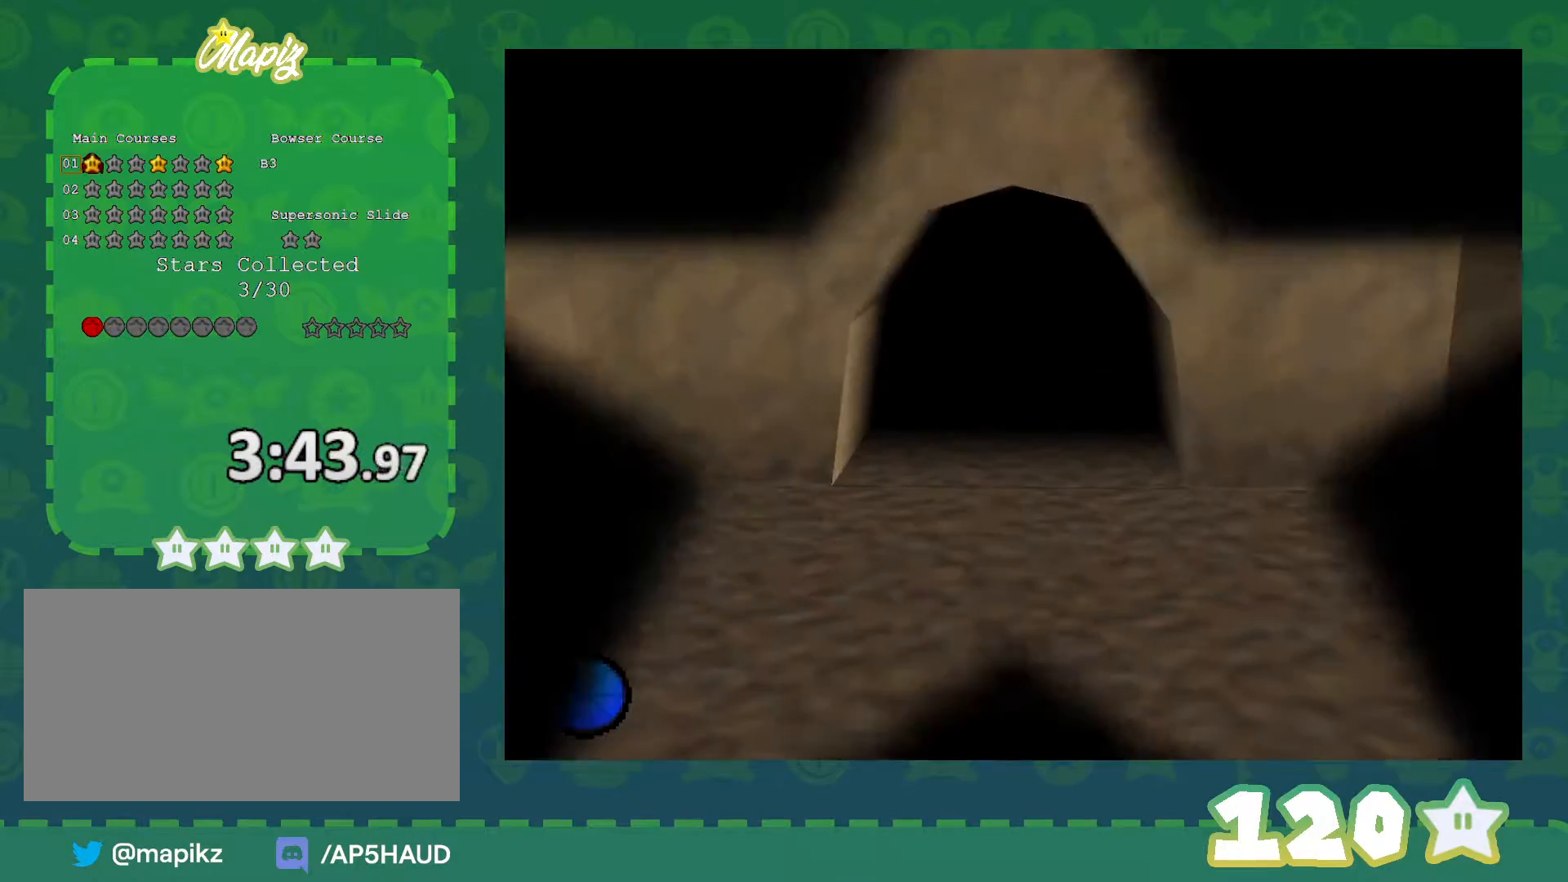
{"buttons": ["C_RIGHT"], "left_stick": "down-left", "events": [[250, "left_stick", "down"], [283, "C_RIGHT", "down"], [317, "left_stick", "down-left"], [417, "C_RIGHT", "up"], [483, "C_RIGHT", "down"]]}